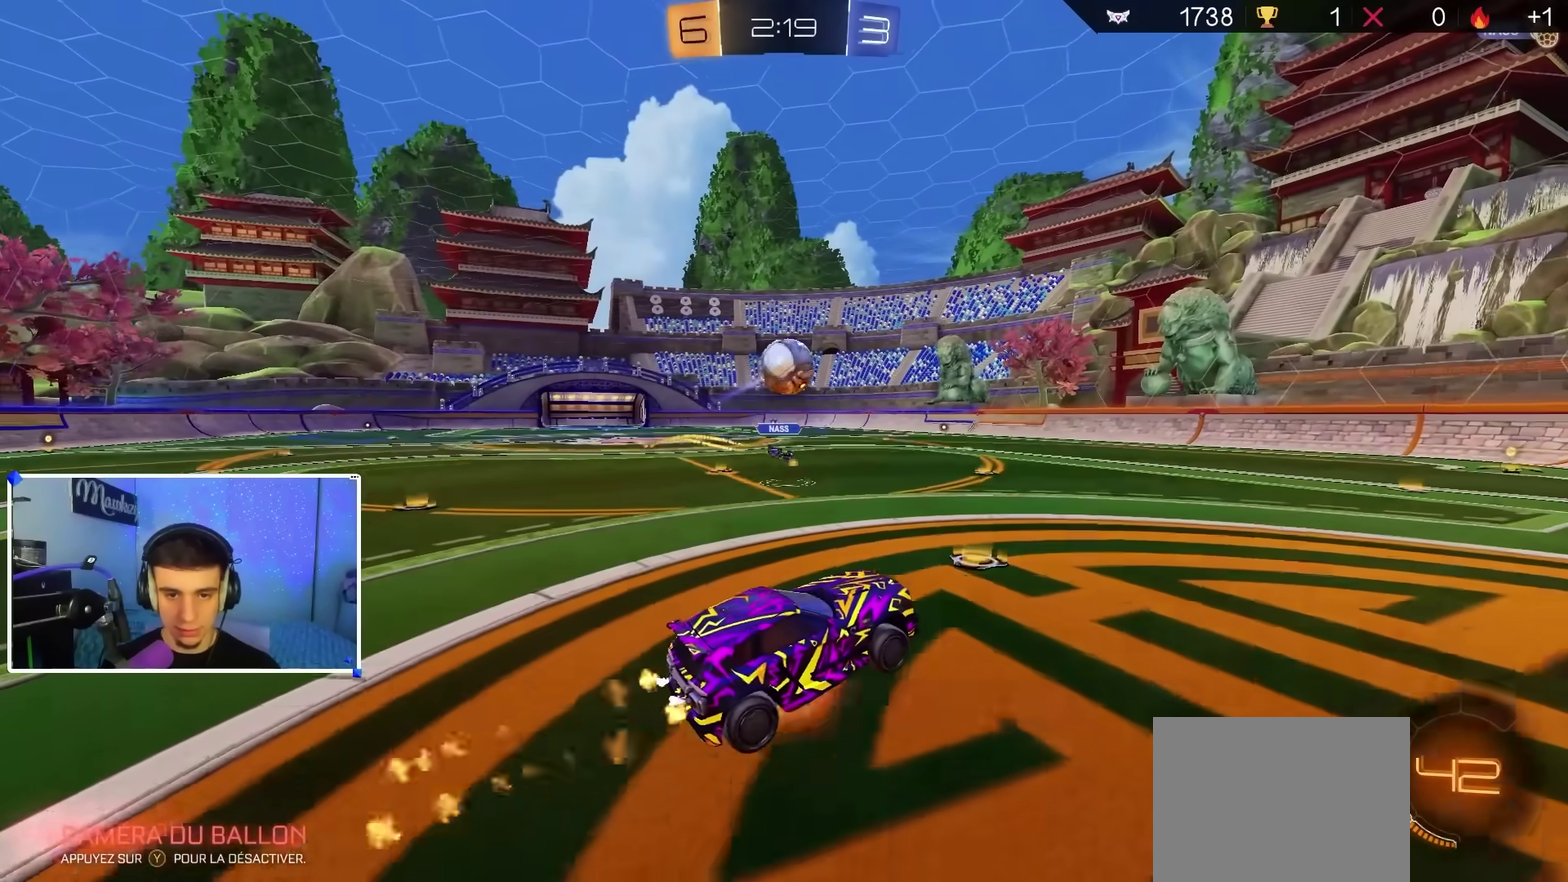
Gameplay with a controller (Xbox layout); each line is a JSON object with the inputs held at the frame after it (dt_ms = milliseconds from this image to that frame). "events" lists button and stick changes between this image and that frame as [ms after this image, input, new state], when the widget could be followed in between.
{"dt_ms": 400, "buttons": [], "left_stick": "right", "right_stick": "center", "events": [[33, "left_stick", "down"], [117, "L1", "down"], [150, "left_stick", "down-left"], [183, "A", "up"], [183, "R2", "up"], [250, "L1", "up"], [283, "left_stick", "down"], [333, "left_stick", "down-right"], [400, "left_stick", "right"]]}
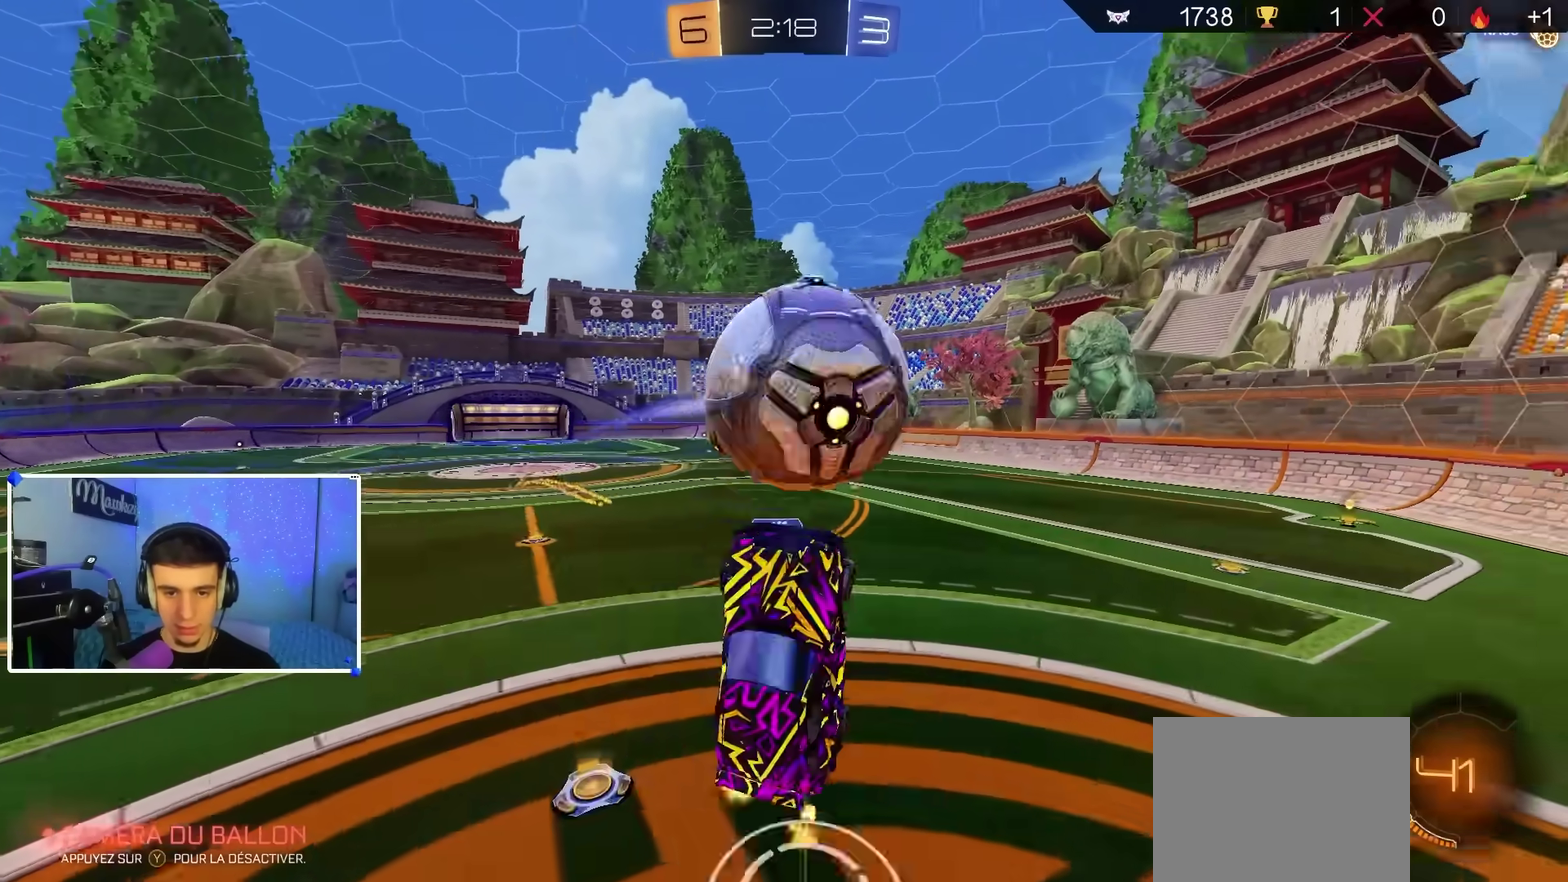
{"dt_ms": 600, "buttons": ["B", "L1"], "left_stick": "down-left", "right_stick": "center", "events": [[83, "L1", "down"], [100, "B", "down"], [150, "left_stick", "up-right"], [183, "B", "up"], [333, "L1", "up"], [333, "left_stick", "right"], [400, "B", "down"], [433, "left_stick", "left"], [467, "L1", "down"], [517, "left_stick", "down-left"]]}
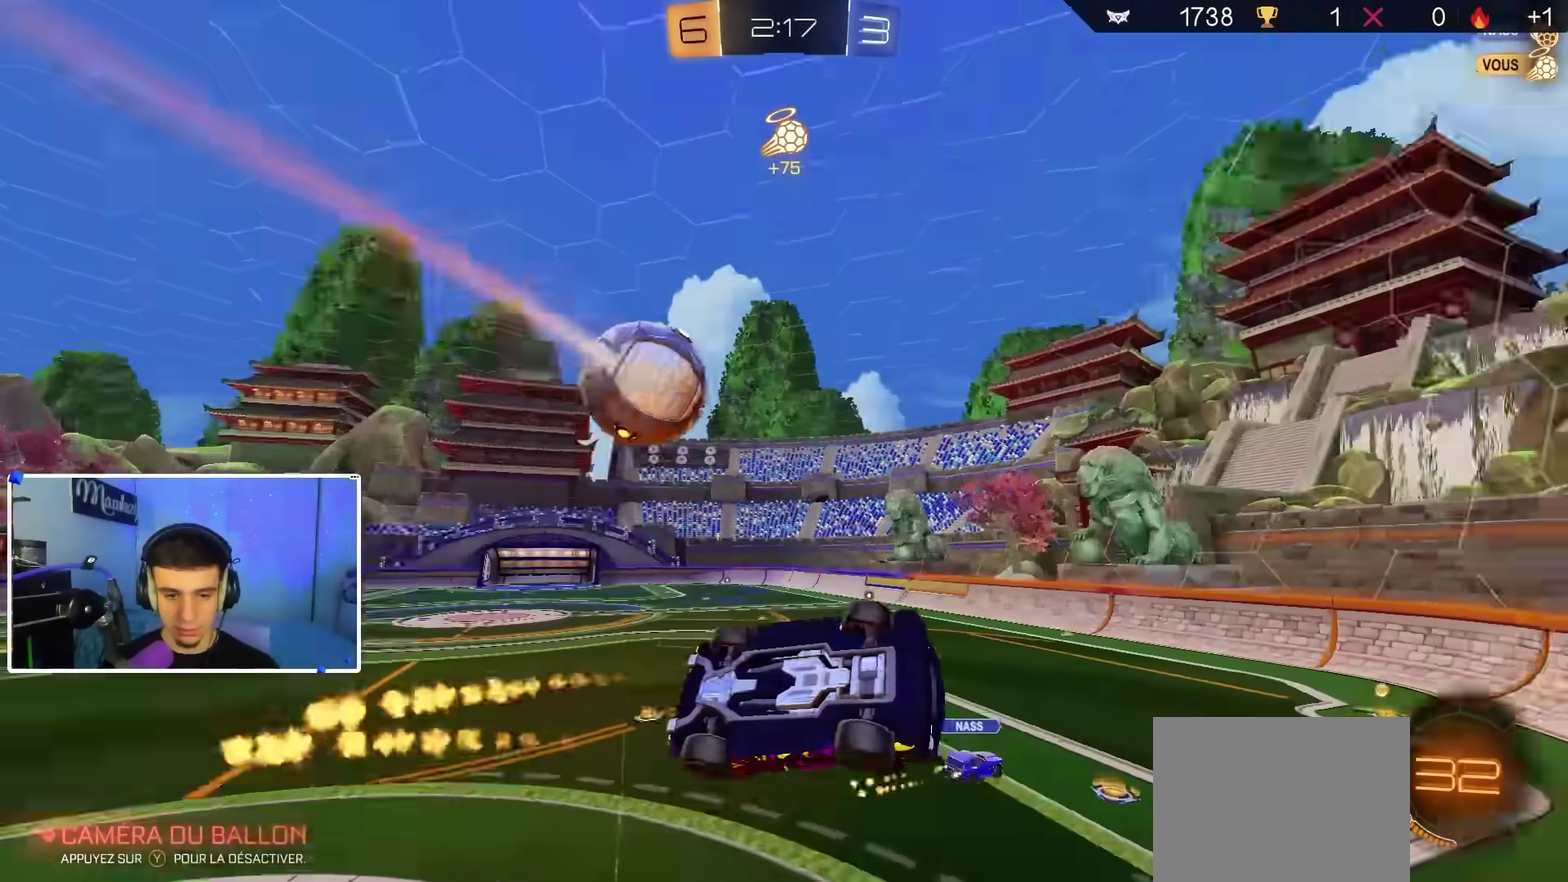
{"dt_ms": 300, "buttons": ["R1"], "left_stick": "center", "right_stick": "center", "events": [[17, "L1", "up"], [217, "B", "up"], [217, "left_stick", "center"], [283, "R1", "down"]]}
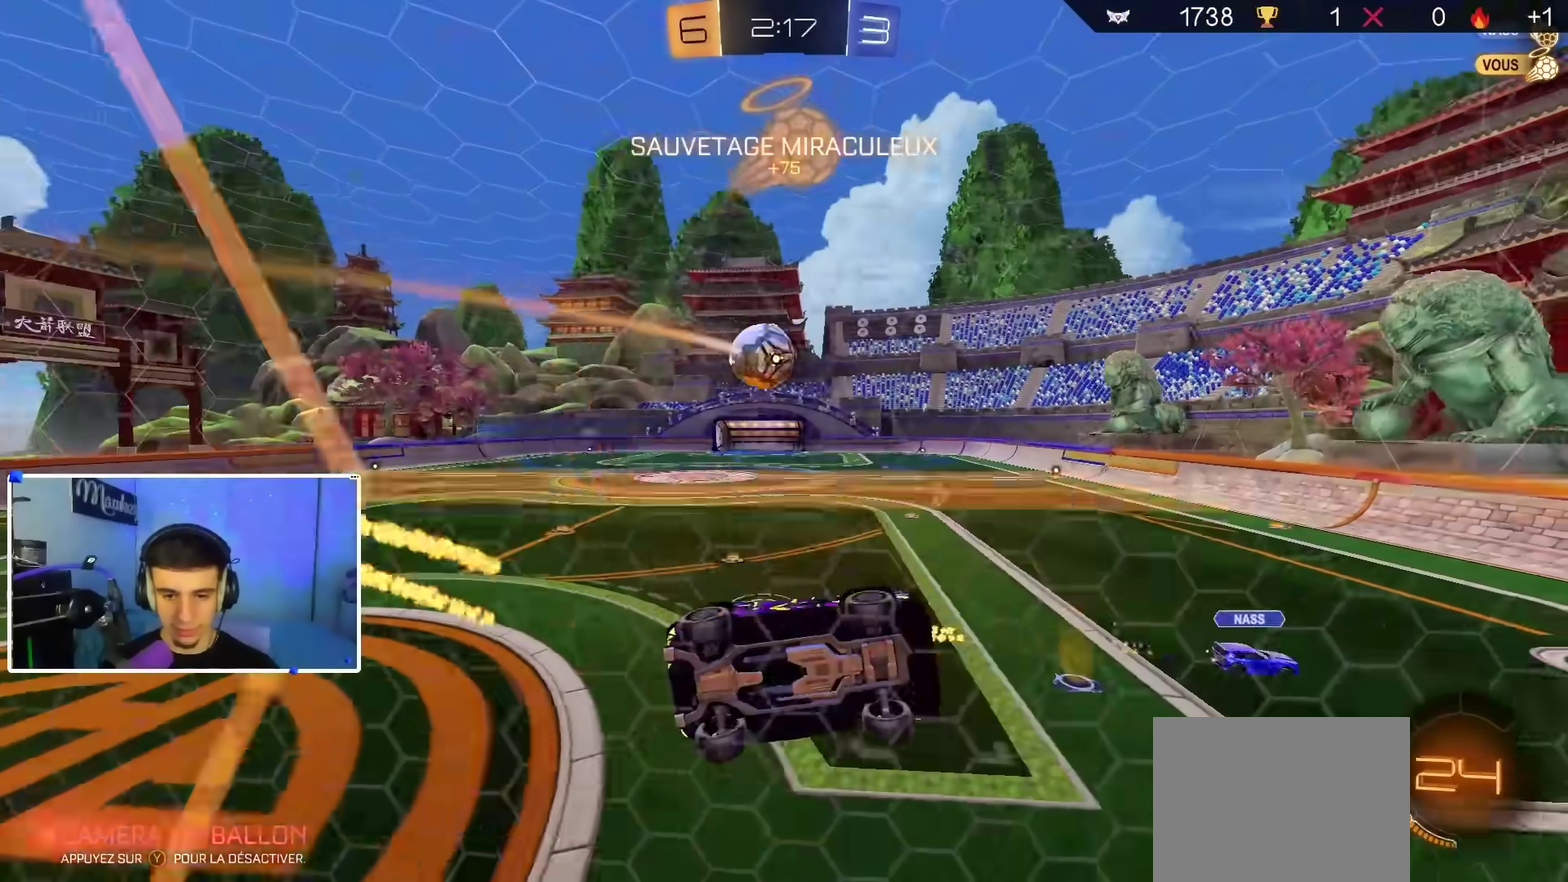
{"dt_ms": 900, "buttons": ["A", "X", "R2"], "left_stick": "up-left", "right_stick": "center", "events": [[50, "R1", "up"], [83, "left_stick", "left"], [167, "R2", "down"], [200, "L1", "down"], [200, "left_stick", "down-left"], [250, "A", "down"], [483, "A", "up"], [500, "L1", "up"], [883, "left_stick", "up-left"], [900, "A", "down"], [900, "X", "down"]]}
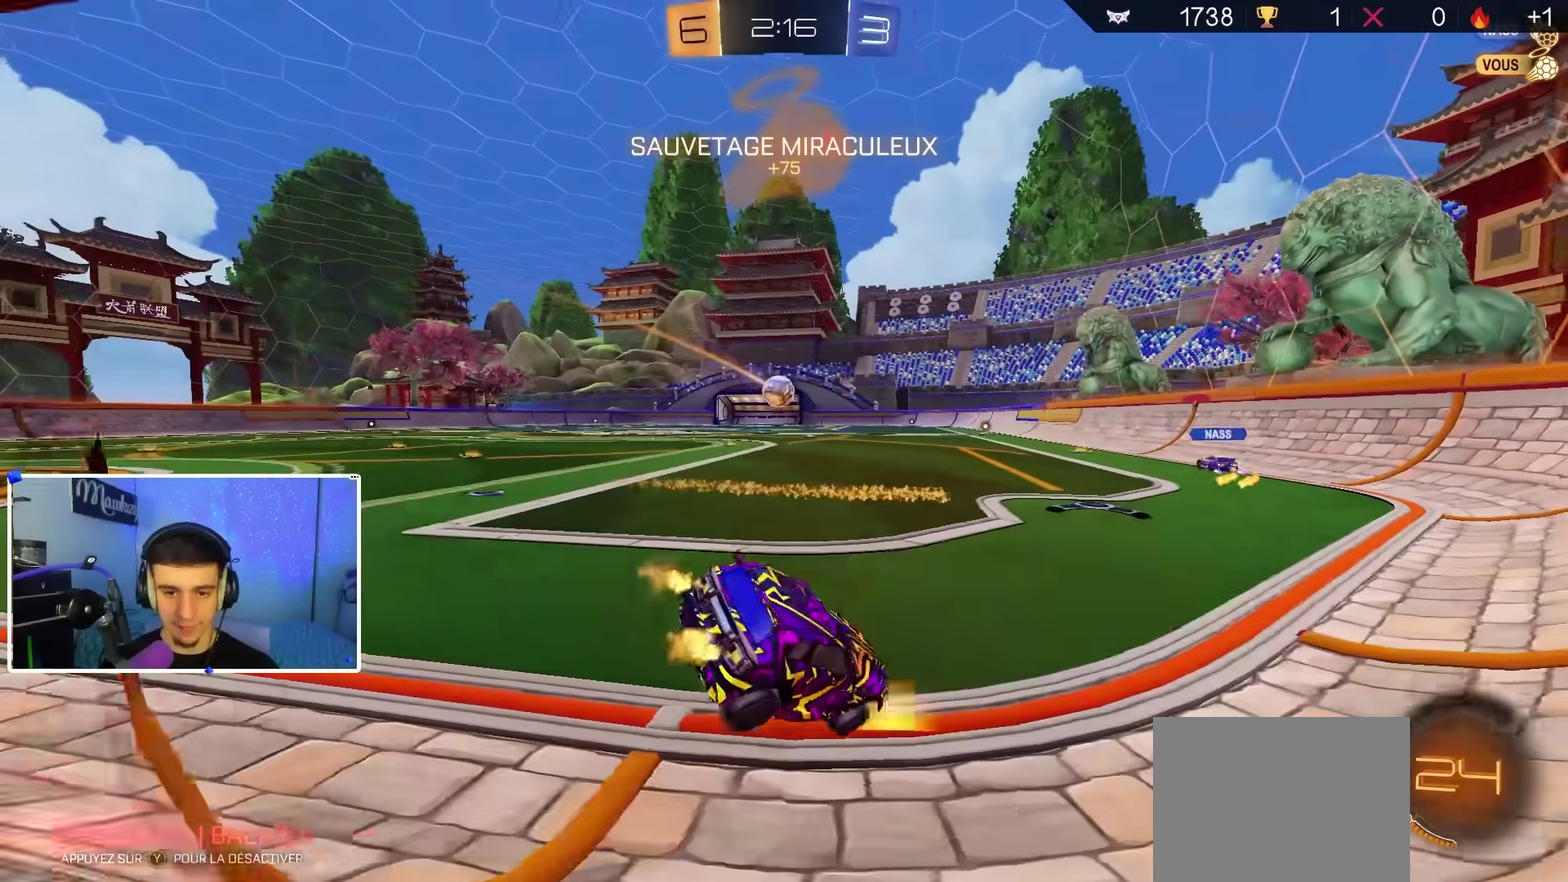
{"dt_ms": 300, "buttons": ["R2"], "left_stick": "down-right", "right_stick": "center", "events": [[50, "X", "up"], [83, "left_stick", "down"], [100, "B", "down"], [133, "A", "up"], [217, "B", "up"], [233, "left_stick", "down-right"]]}
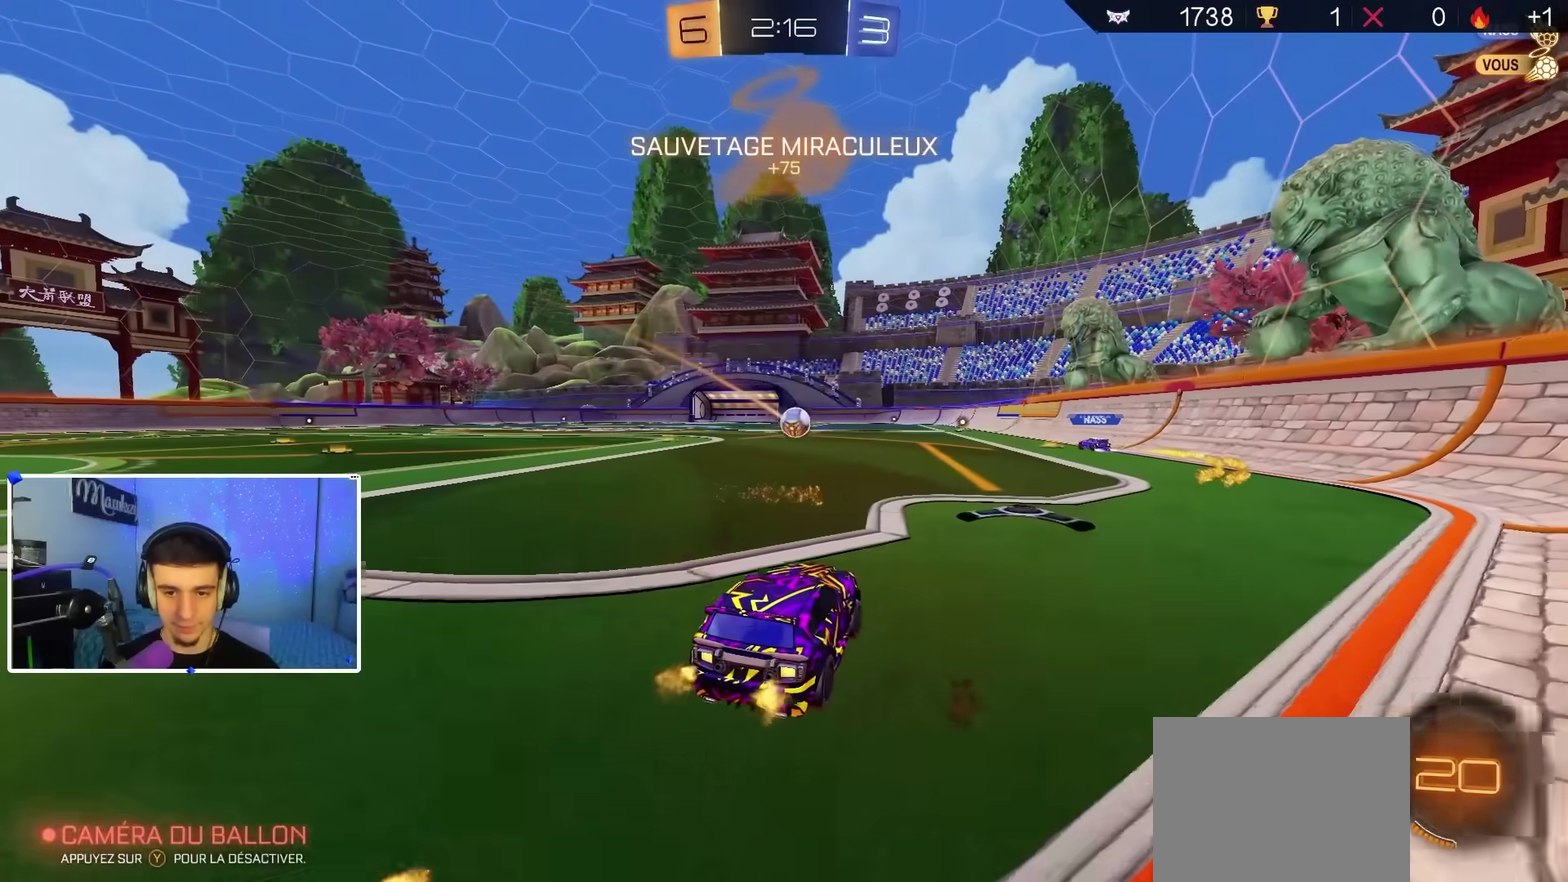
{"dt_ms": 600, "buttons": ["R2"], "left_stick": "down", "right_stick": "center", "events": [[33, "left_stick", "center"], [167, "left_stick", "up"], [300, "B", "down"], [300, "left_stick", "center"], [433, "left_stick", "down"], [467, "B", "up"], [533, "left_stick", "center"], [583, "left_stick", "down"]]}
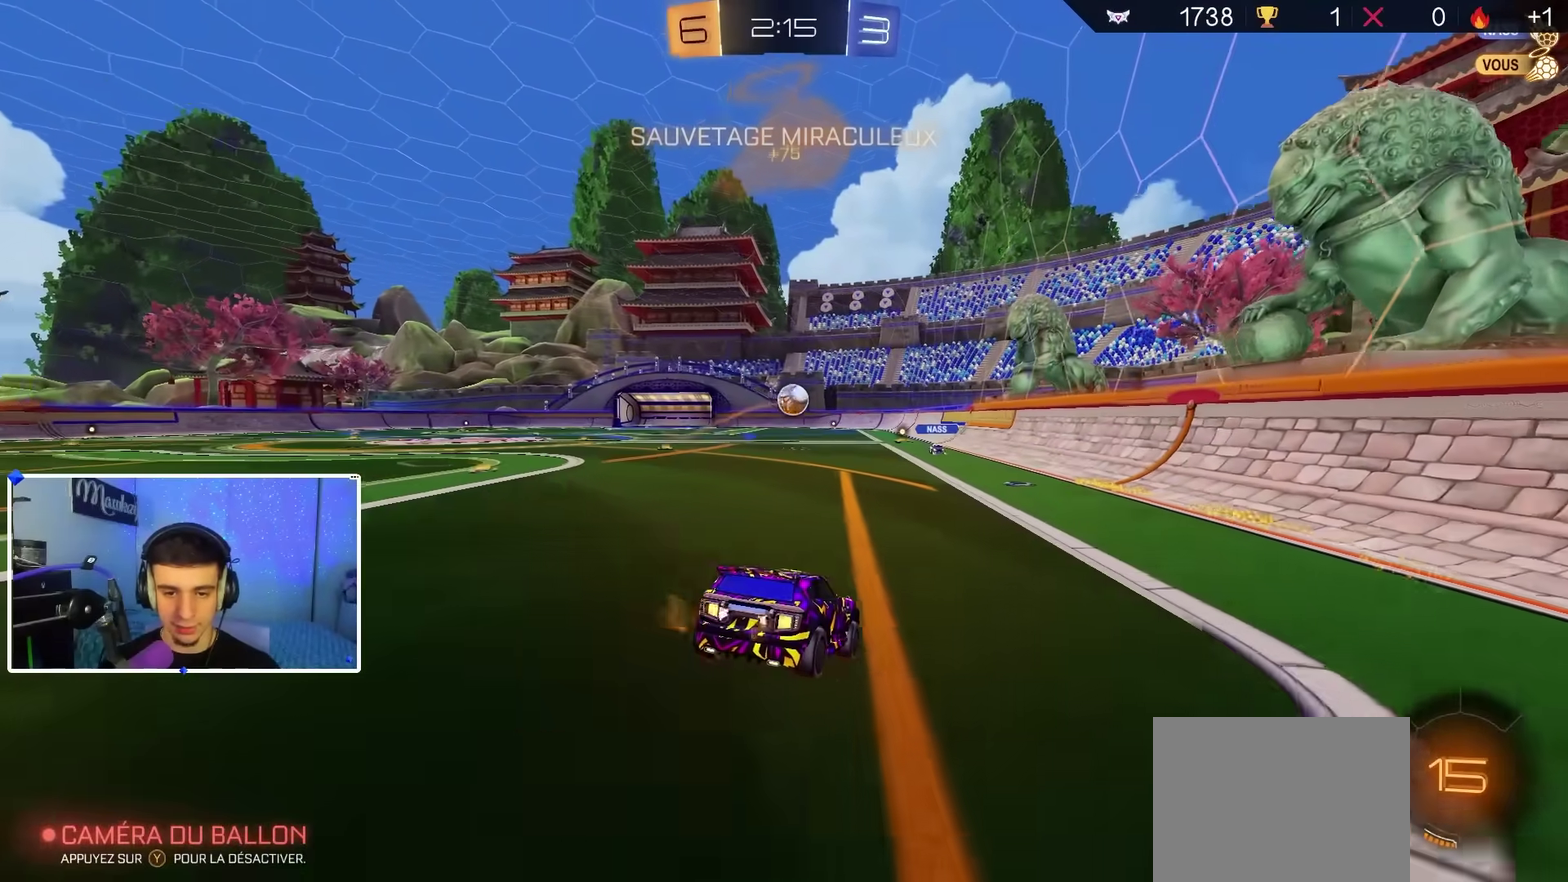
{"dt_ms": 400, "buttons": ["B", "R2"], "left_stick": "down-left", "right_stick": "center", "events": [[150, "left_stick", "down-left"], [250, "left_stick", "up"], [283, "A", "down"], [350, "left_stick", "down-left"], [383, "B", "down"], [400, "A", "up"]]}
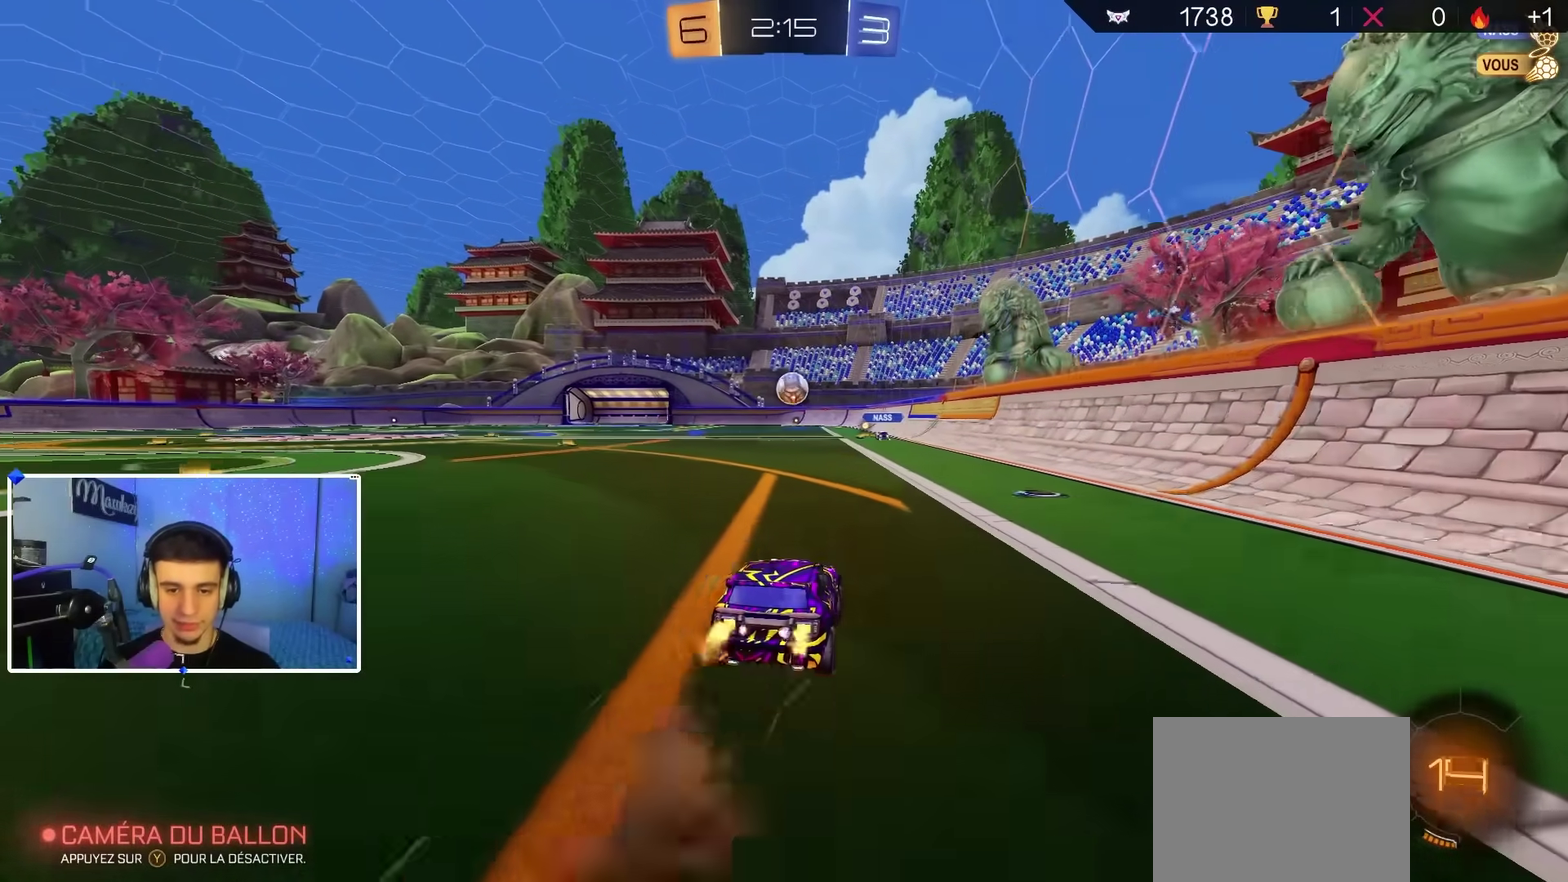
{"dt_ms": 400, "buttons": ["R2"], "left_stick": "center", "right_stick": "center", "events": [[83, "left_stick", "center"], [117, "B", "up"]]}
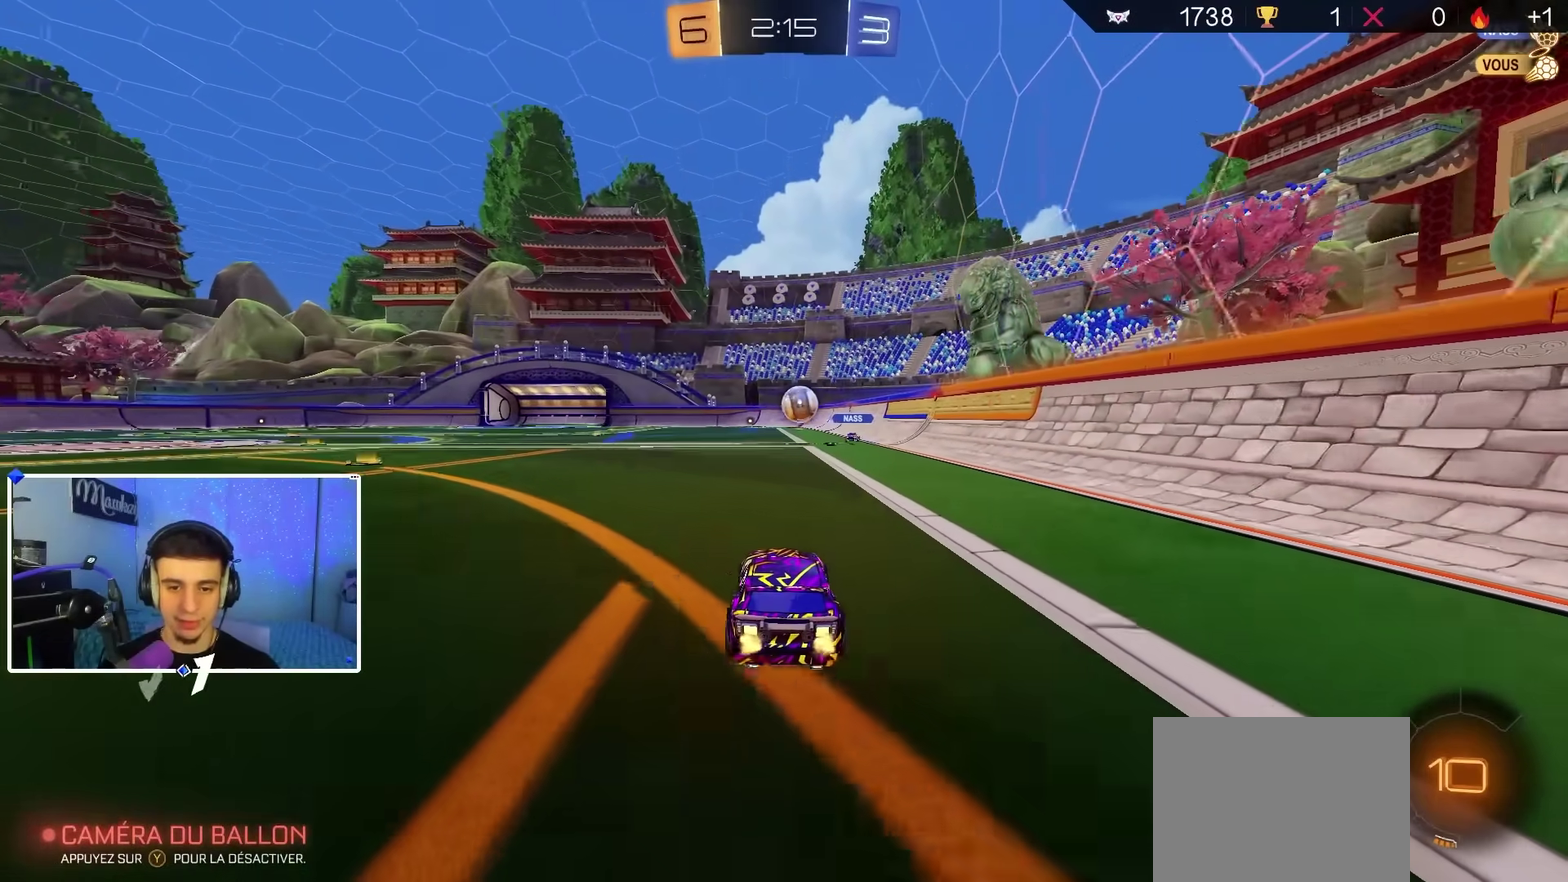
{"dt_ms": 600, "buttons": ["R2"], "left_stick": "right", "right_stick": "center", "events": [[33, "left_stick", "right"], [117, "left_stick", "center"], [550, "left_stick", "right"]]}
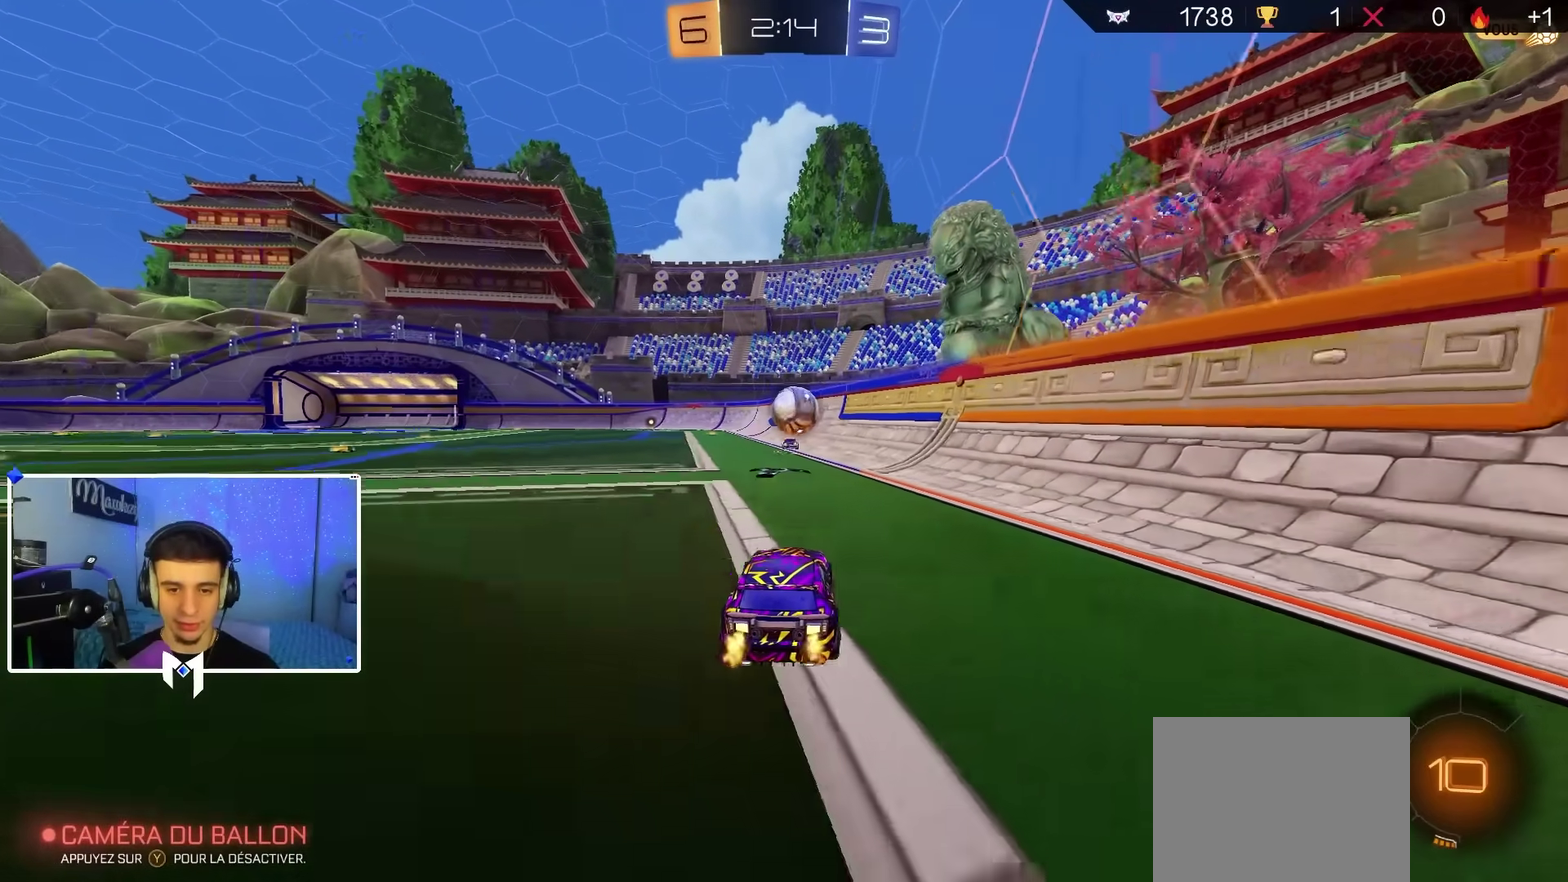
{"dt_ms": 300, "buttons": ["R2"], "left_stick": "down", "right_stick": "center", "events": [[33, "left_stick", "center"], [233, "left_stick", "left"], [300, "left_stick", "down"]]}
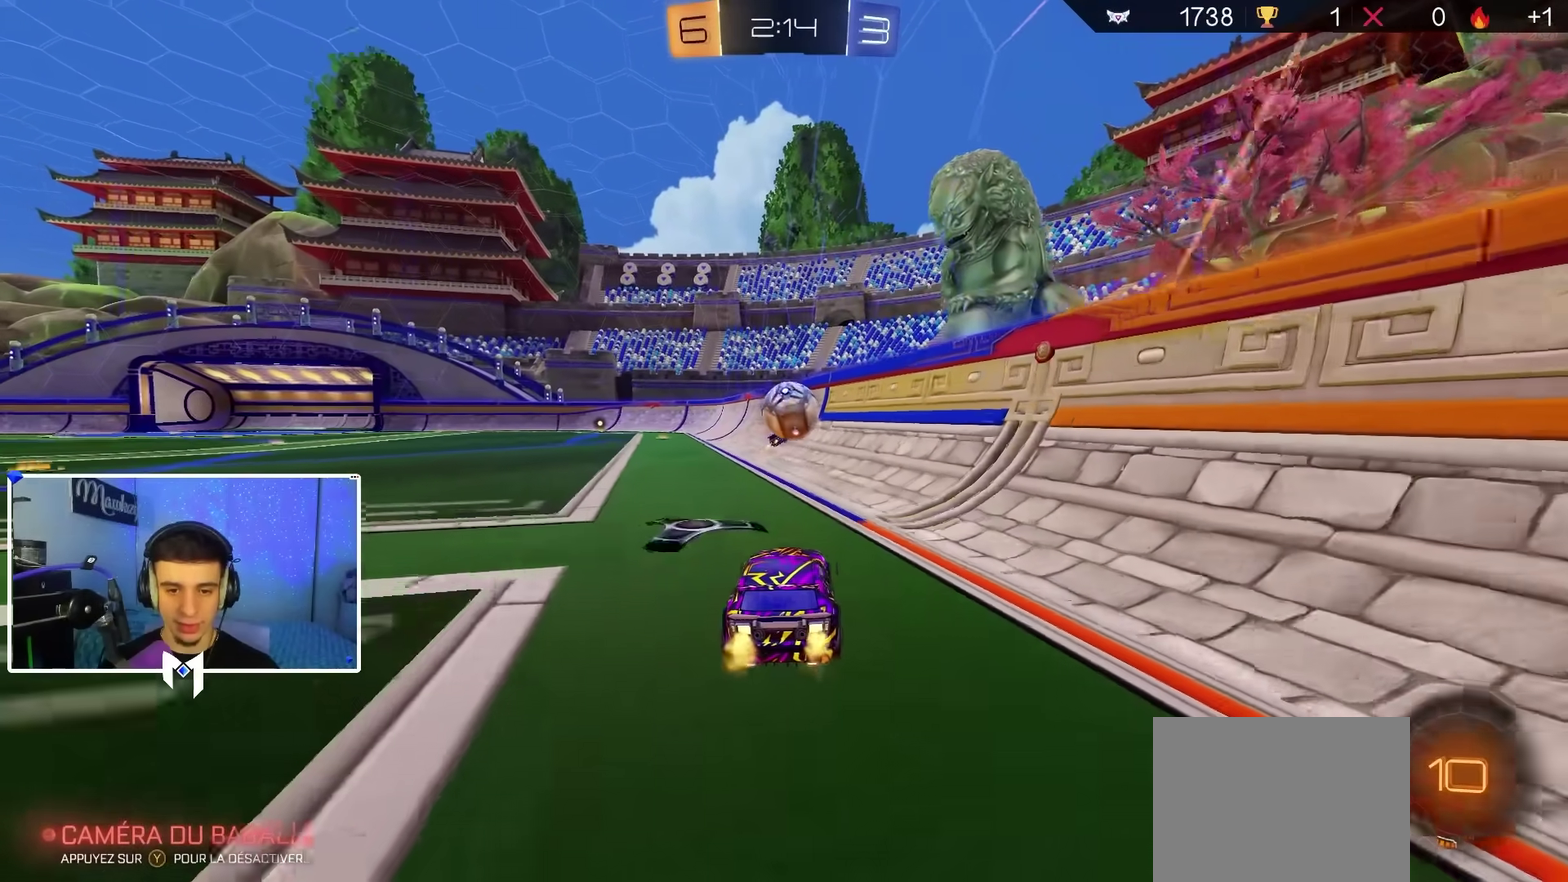
{"dt_ms": 900, "buttons": ["L2"], "left_stick": "left", "right_stick": "center", "events": [[50, "R2", "up"], [100, "left_stick", "down-left"], [167, "X", "down"], [267, "L2", "down"], [283, "X", "up"], [483, "L2", "up"], [483, "left_stick", "right"], [517, "R2", "down"], [700, "R2", "up"], [800, "left_stick", "center"], [833, "L2", "down"], [867, "left_stick", "left"]]}
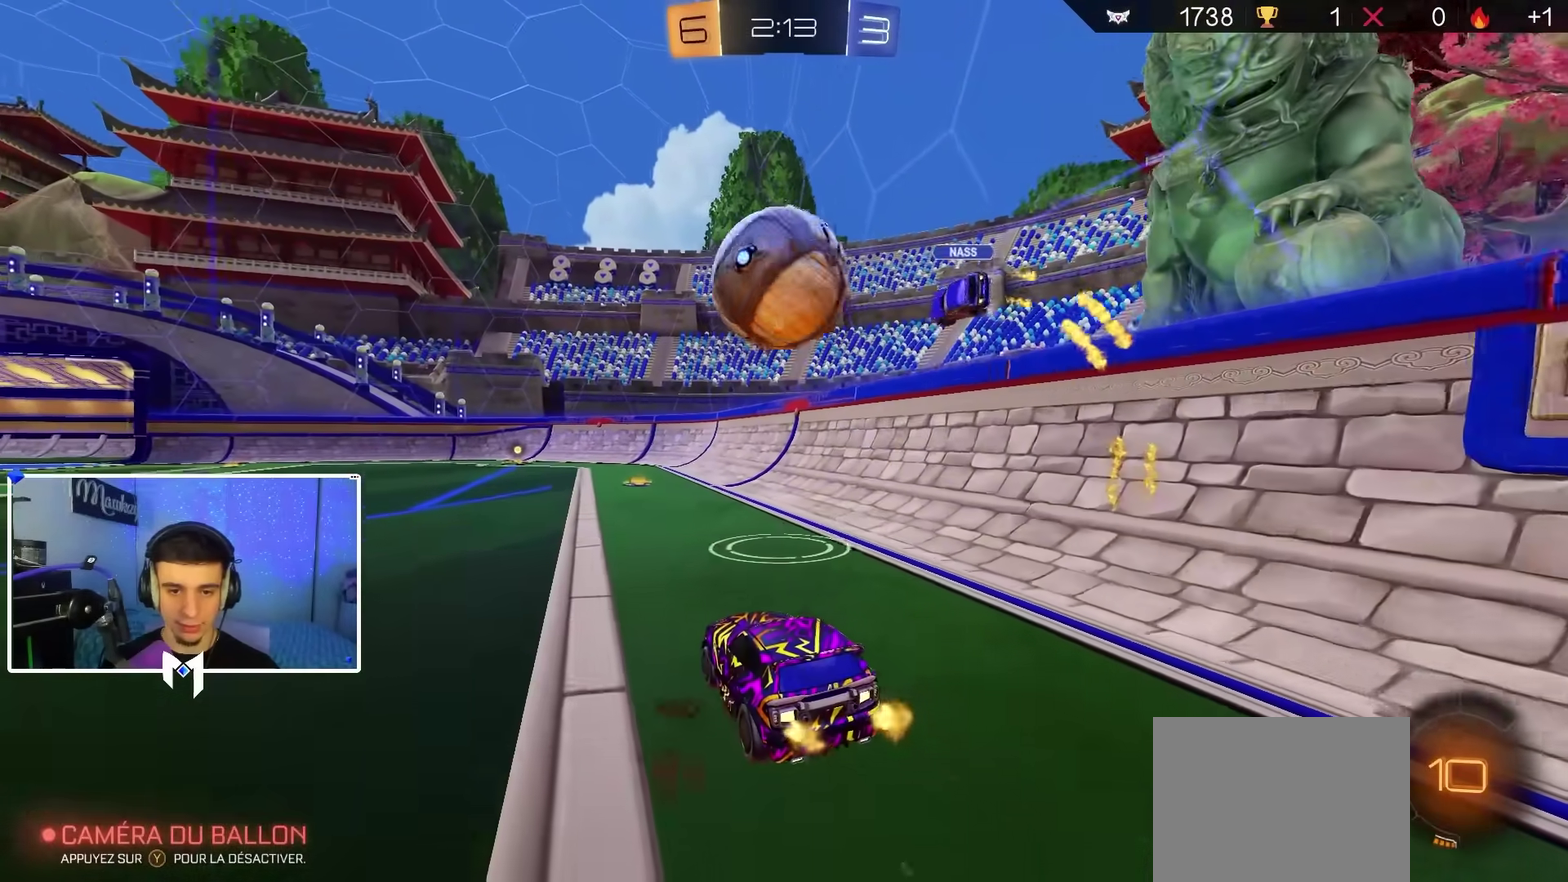
{"dt_ms": 300, "buttons": ["R2"], "left_stick": "center", "right_stick": "center", "events": [[33, "L2", "up"], [33, "left_stick", "center"], [67, "R2", "down"], [217, "Y", "down"], [300, "Y", "up"]]}
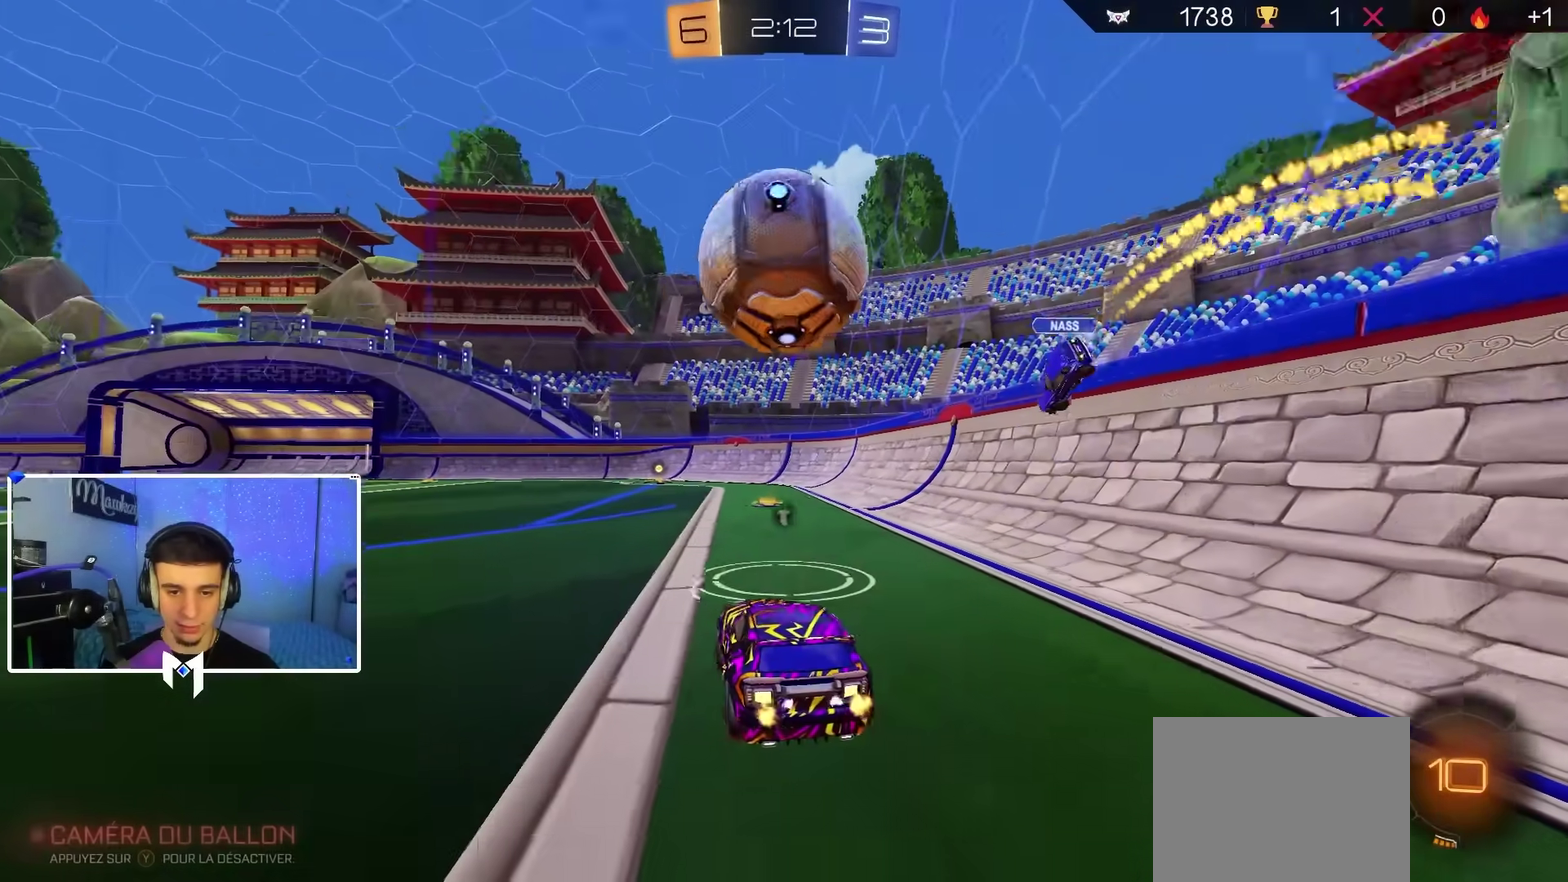
{"dt_ms": 700, "buttons": ["R2"], "left_stick": "right", "right_stick": "center", "events": [[33, "R2", "up"], [100, "left_stick", "left"], [200, "R2", "down"], [283, "R2", "up"], [300, "left_stick", "center"], [383, "R2", "down"], [433, "left_stick", "left"], [700, "left_stick", "right"]]}
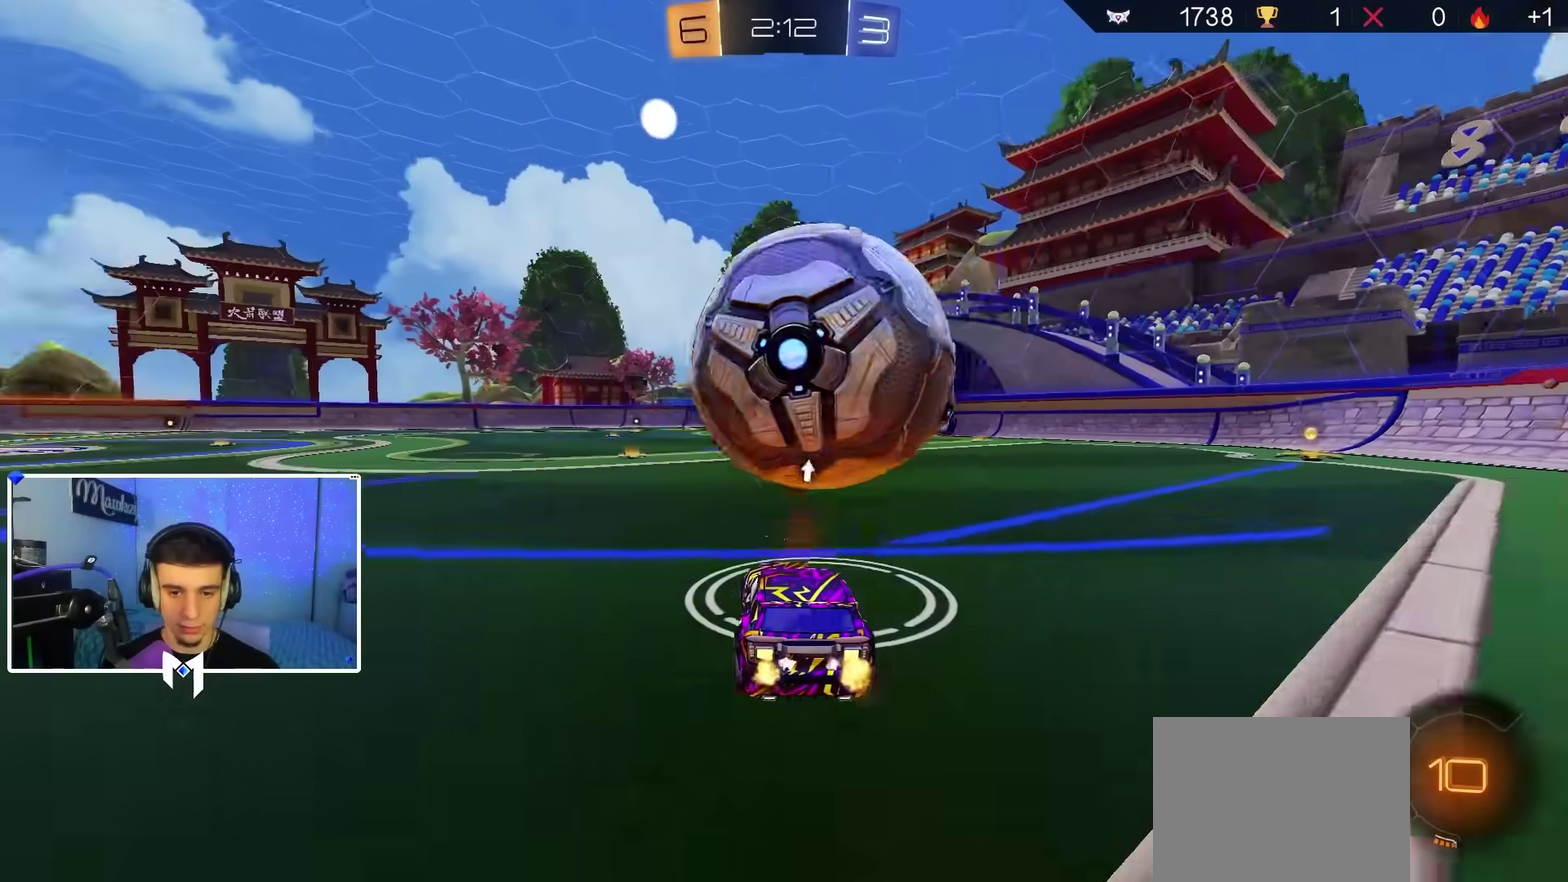
{"dt_ms": 300, "buttons": ["R2"], "left_stick": "left", "right_stick": "center", "events": [[150, "left_stick", "center"], [167, "B", "down"], [267, "B", "up"], [300, "left_stick", "left"]]}
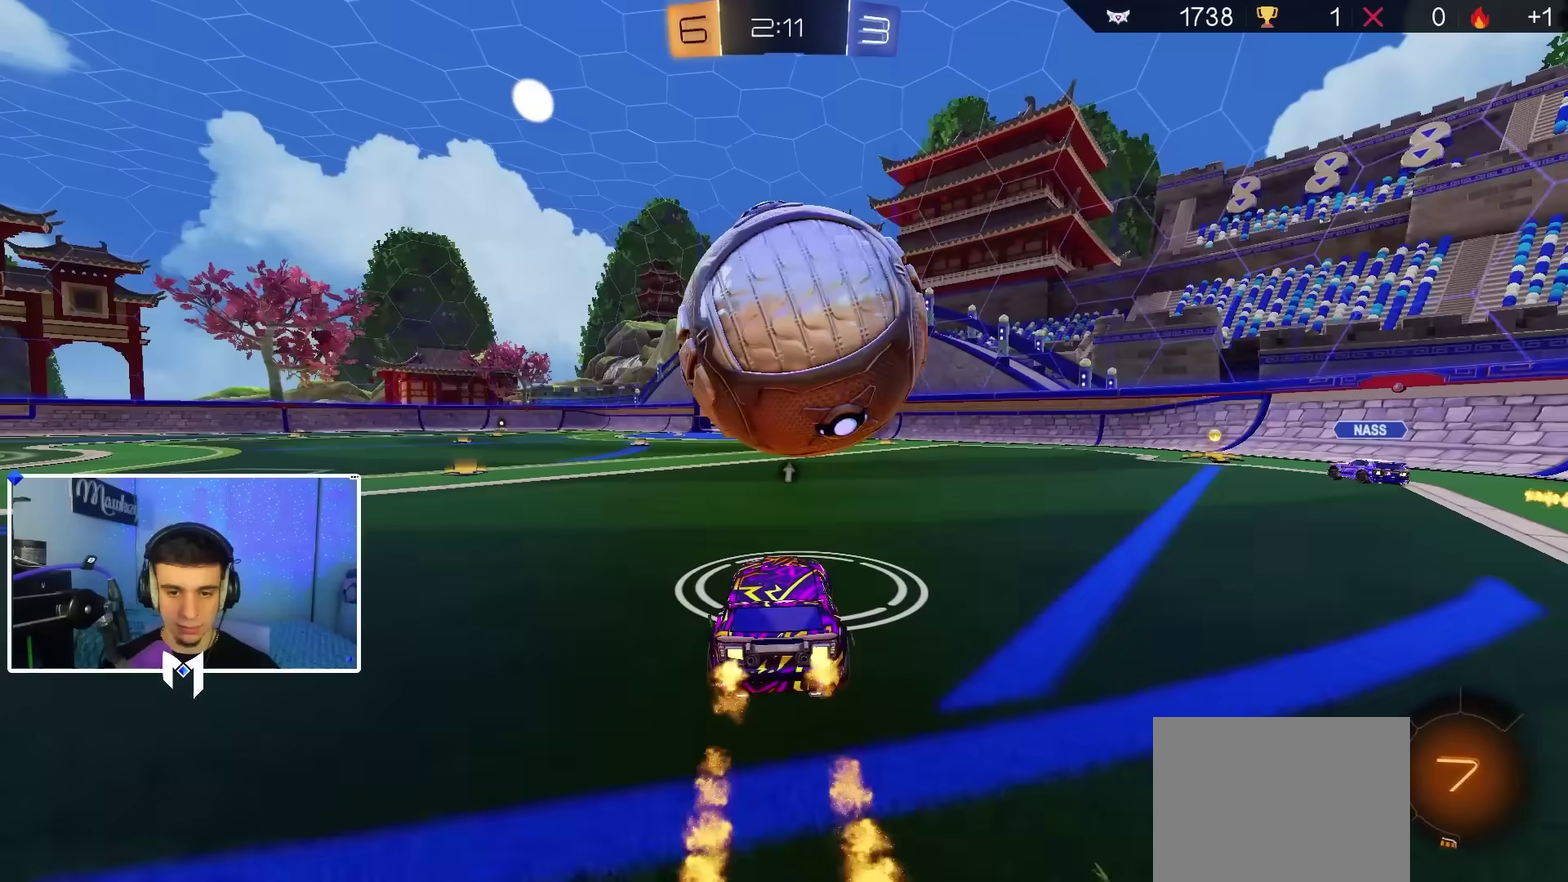
{"dt_ms": 700, "buttons": [], "left_stick": "down-left", "right_stick": "center", "events": [[50, "left_stick", "center"], [83, "R2", "up"], [200, "R2", "down"], [267, "B", "down"], [333, "left_stick", "right"], [433, "A", "down"], [450, "B", "up"], [467, "R2", "up"], [500, "left_stick", "down-right"], [550, "R1", "down"], [617, "left_stick", "down"], [650, "R1", "up"], [667, "A", "up"], [667, "left_stick", "down-left"]]}
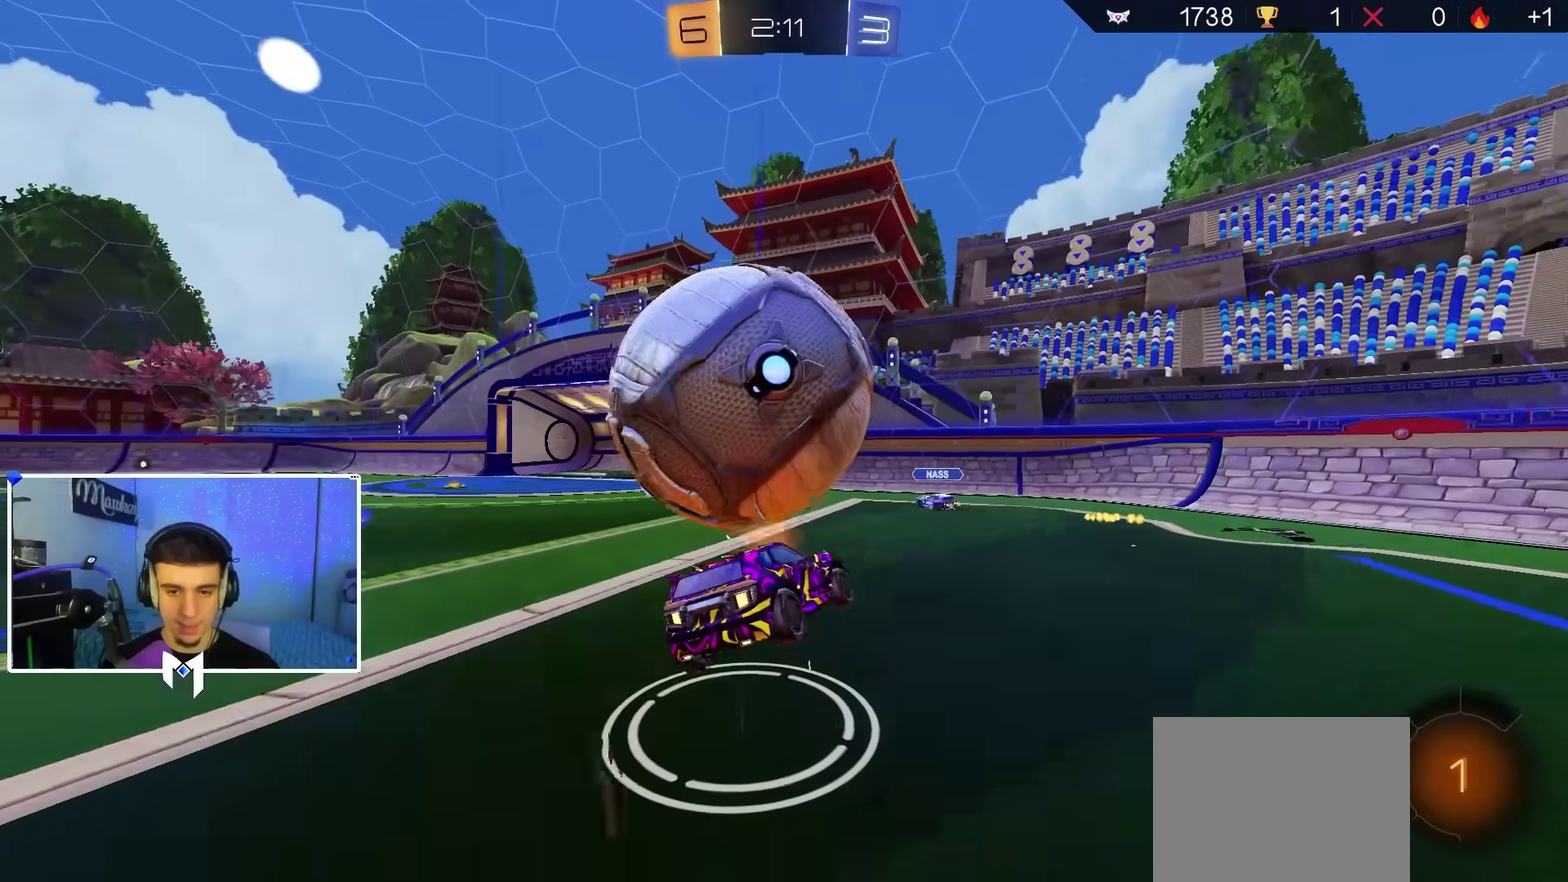
{"dt_ms": 300, "buttons": ["A"], "left_stick": "left", "right_stick": "center", "events": [[67, "left_stick", "left"], [83, "A", "down"]]}
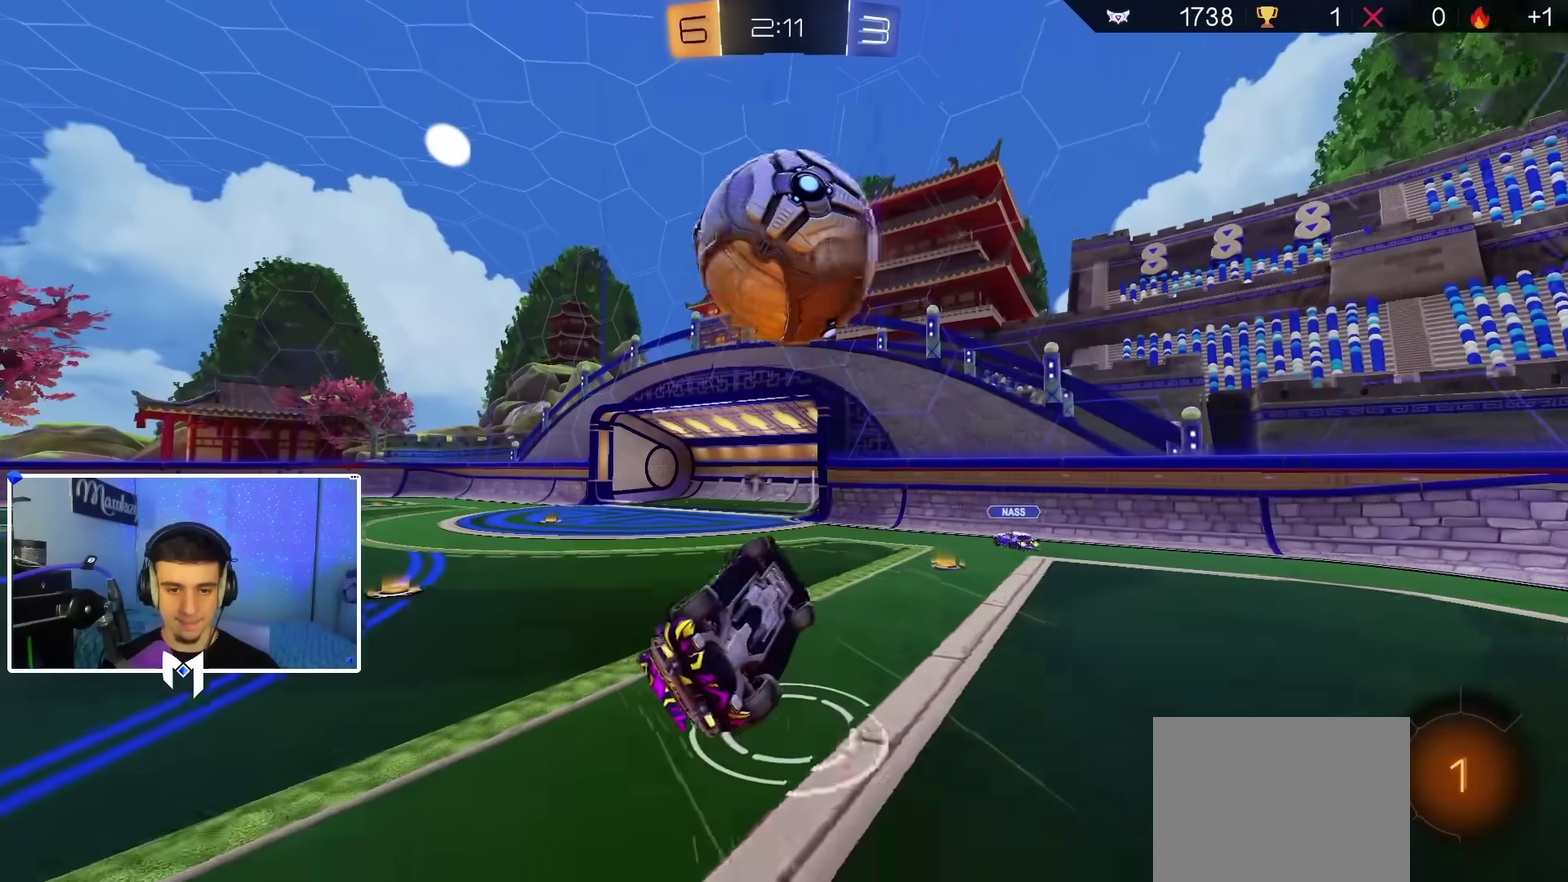
{"dt_ms": 700, "buttons": [], "left_stick": "center", "right_stick": "center", "events": [[17, "left_stick", "down-left"], [133, "left_stick", "up"], [183, "A", "up"], [433, "left_stick", "up-left"], [517, "left_stick", "center"]]}
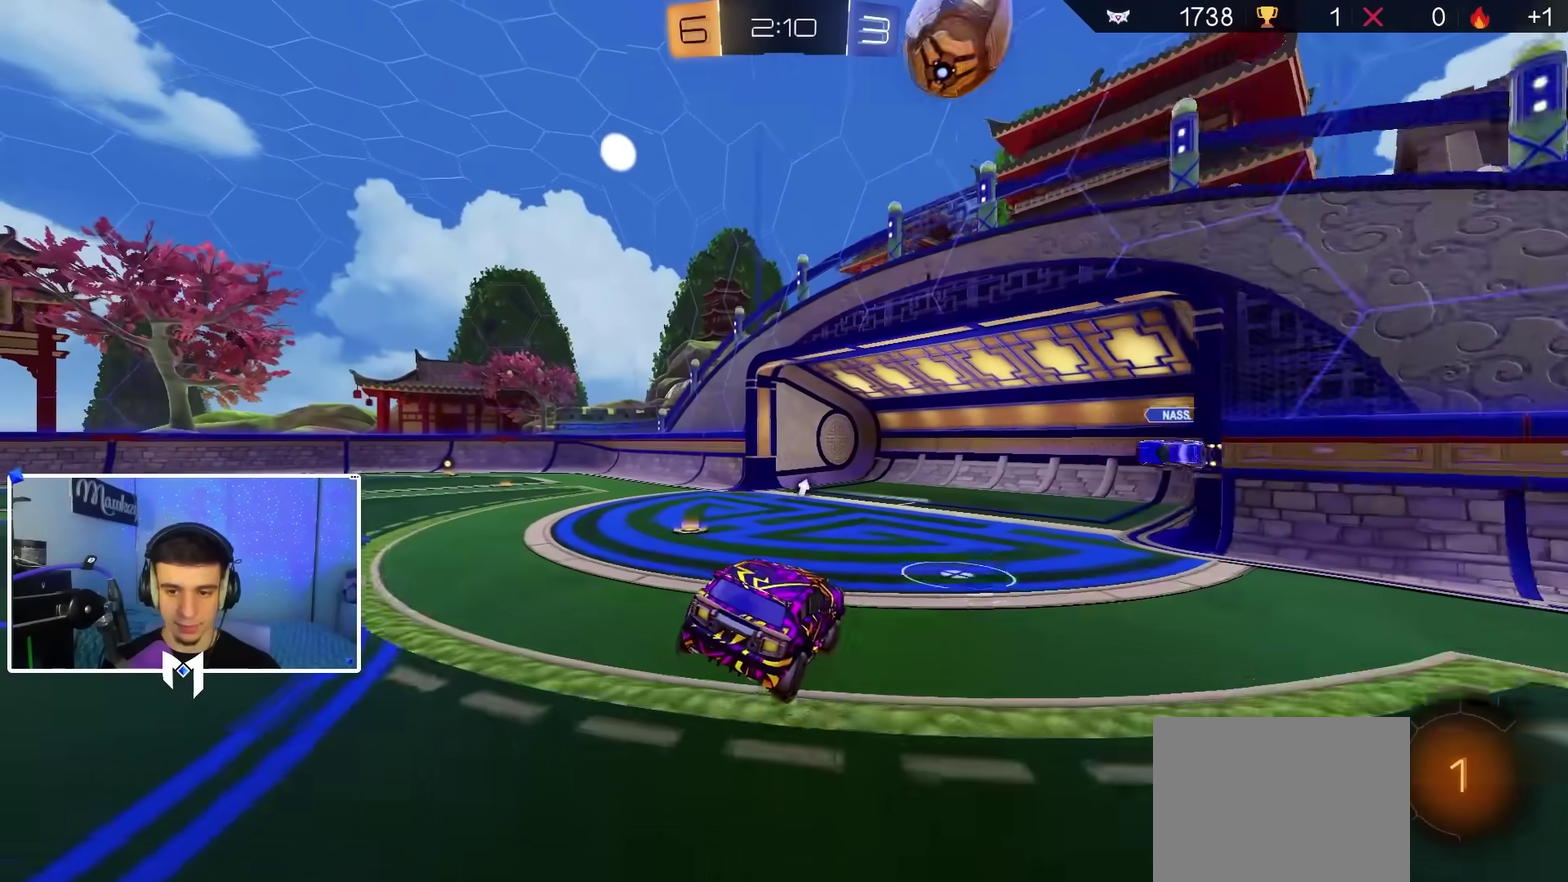
{"dt_ms": 300, "buttons": ["R2"], "left_stick": "up-right", "right_stick": "center", "events": [[50, "left_stick", "down-left"], [117, "left_stick", "center"], [200, "R2", "down"], [200, "left_stick", "up-right"]]}
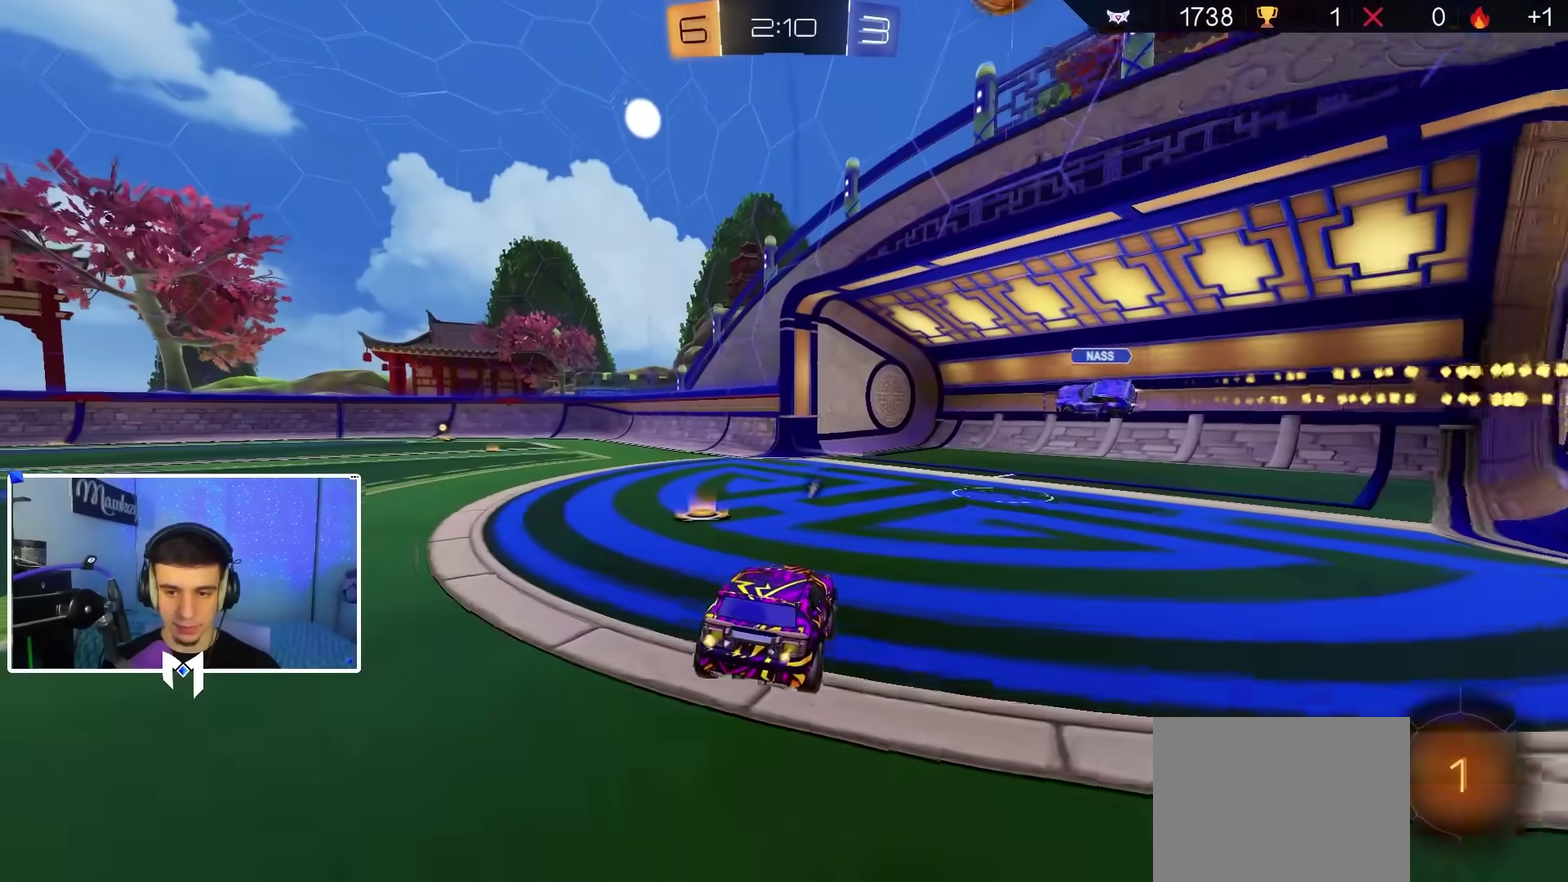
{"dt_ms": 500, "buttons": ["R2"], "left_stick": "down-left", "right_stick": "center", "events": [[33, "left_stick", "center"], [150, "left_stick", "left"], [500, "left_stick", "down-left"]]}
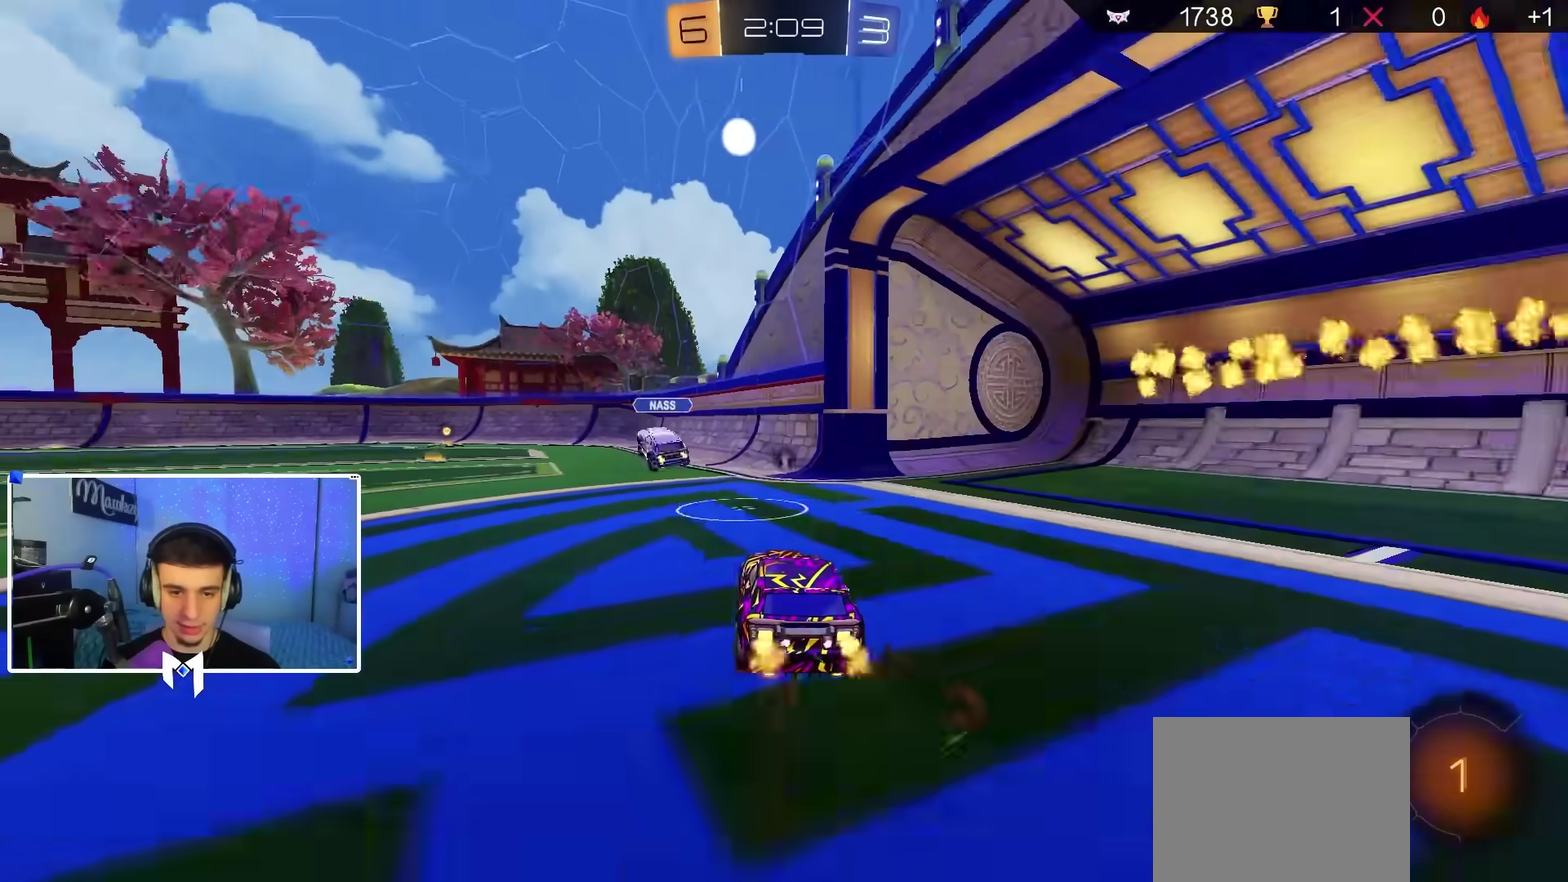
{"dt_ms": 500, "buttons": ["R2"], "left_stick": "left", "right_stick": "center", "events": [[150, "X", "down"], [200, "X", "up"], [467, "left_stick", "left"]]}
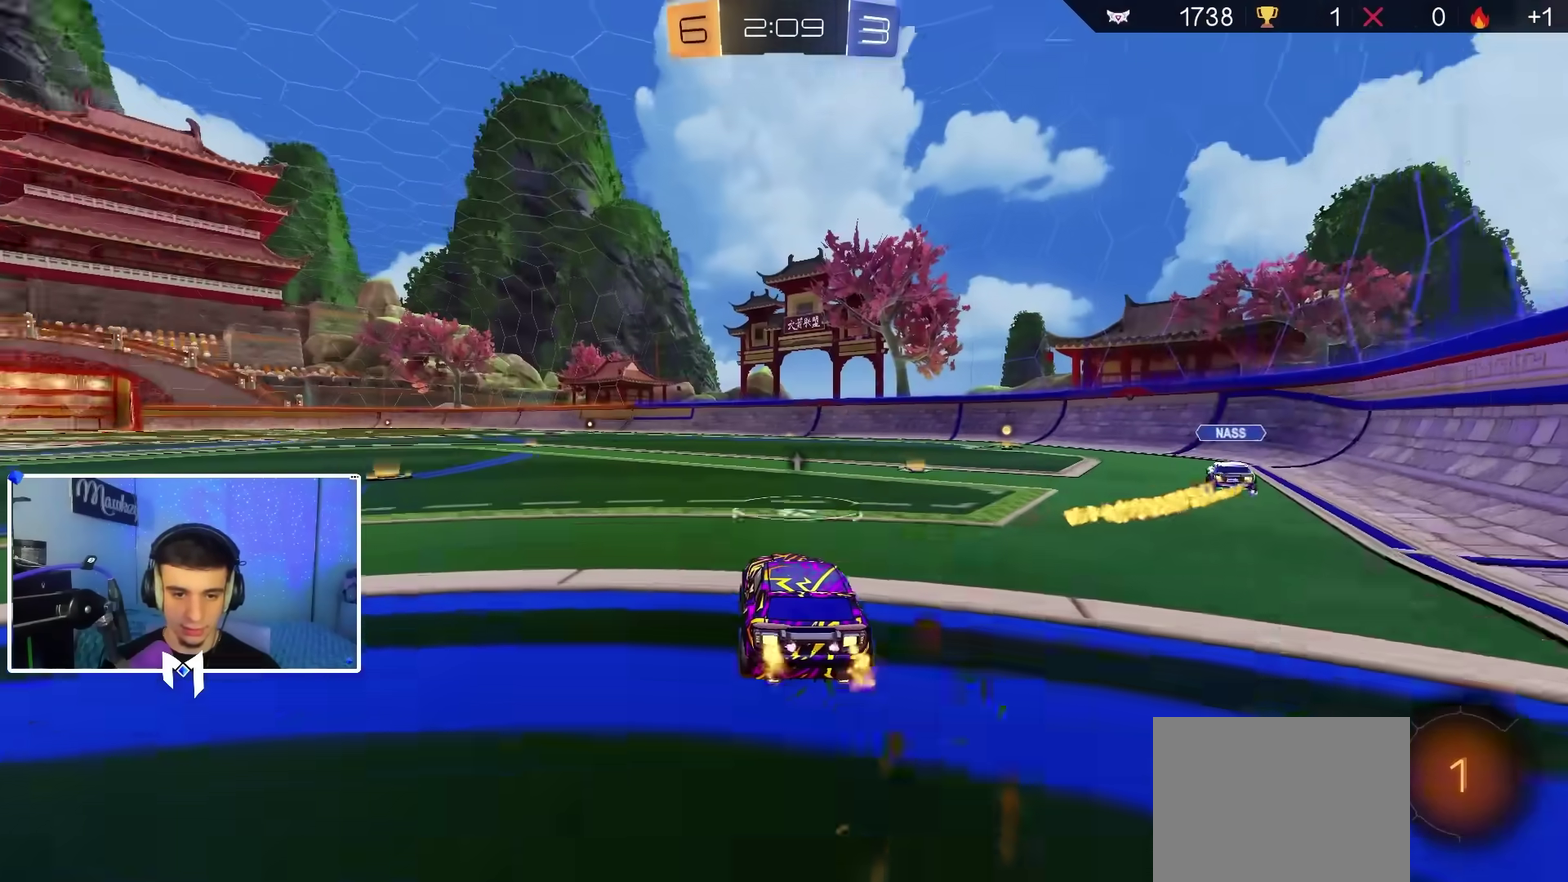
{"dt_ms": 300, "buttons": ["A", "B", "R2"], "left_stick": "right", "right_stick": "center", "events": [[183, "B", "down"], [183, "left_stick", "right"], [233, "A", "down"]]}
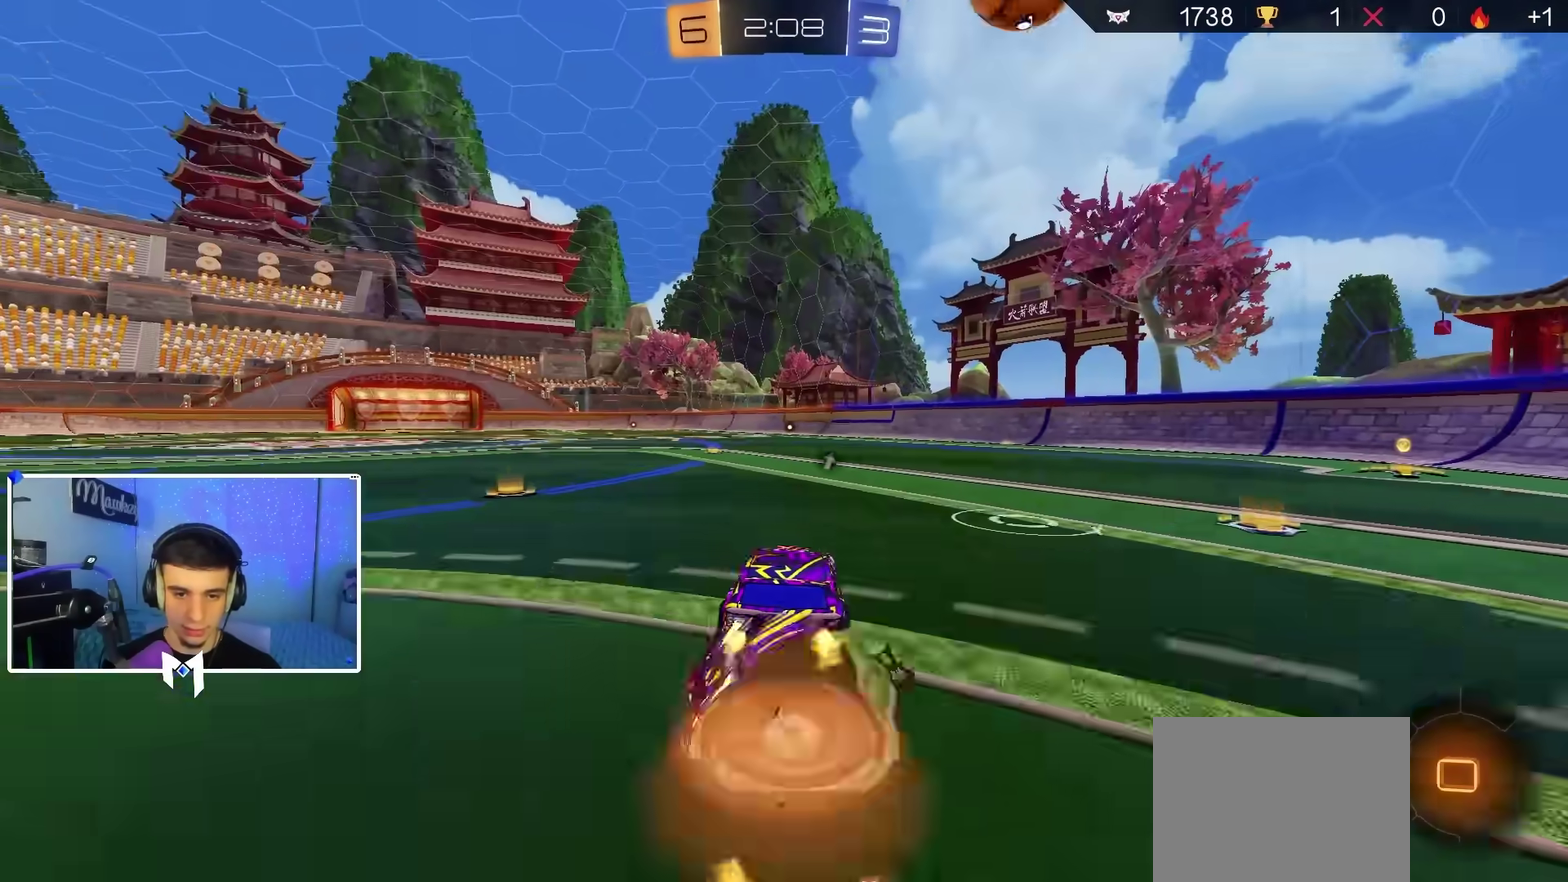
{"dt_ms": 900, "buttons": ["X", "R2"], "left_stick": "down-left", "right_stick": "center", "events": [[17, "A", "up"], [33, "left_stick", "up-left"], [83, "A", "down"], [100, "X", "down"], [100, "Y", "down"], [117, "left_stick", "down-left"], [217, "Y", "up"], [217, "left_stick", "down"], [233, "L2", "down"], [267, "B", "up"], [367, "L2", "up"], [383, "A", "up"], [383, "R2", "up"], [433, "left_stick", "down-left"], [600, "left_stick", "left"], [633, "R2", "down"], [683, "left_stick", "down-left"]]}
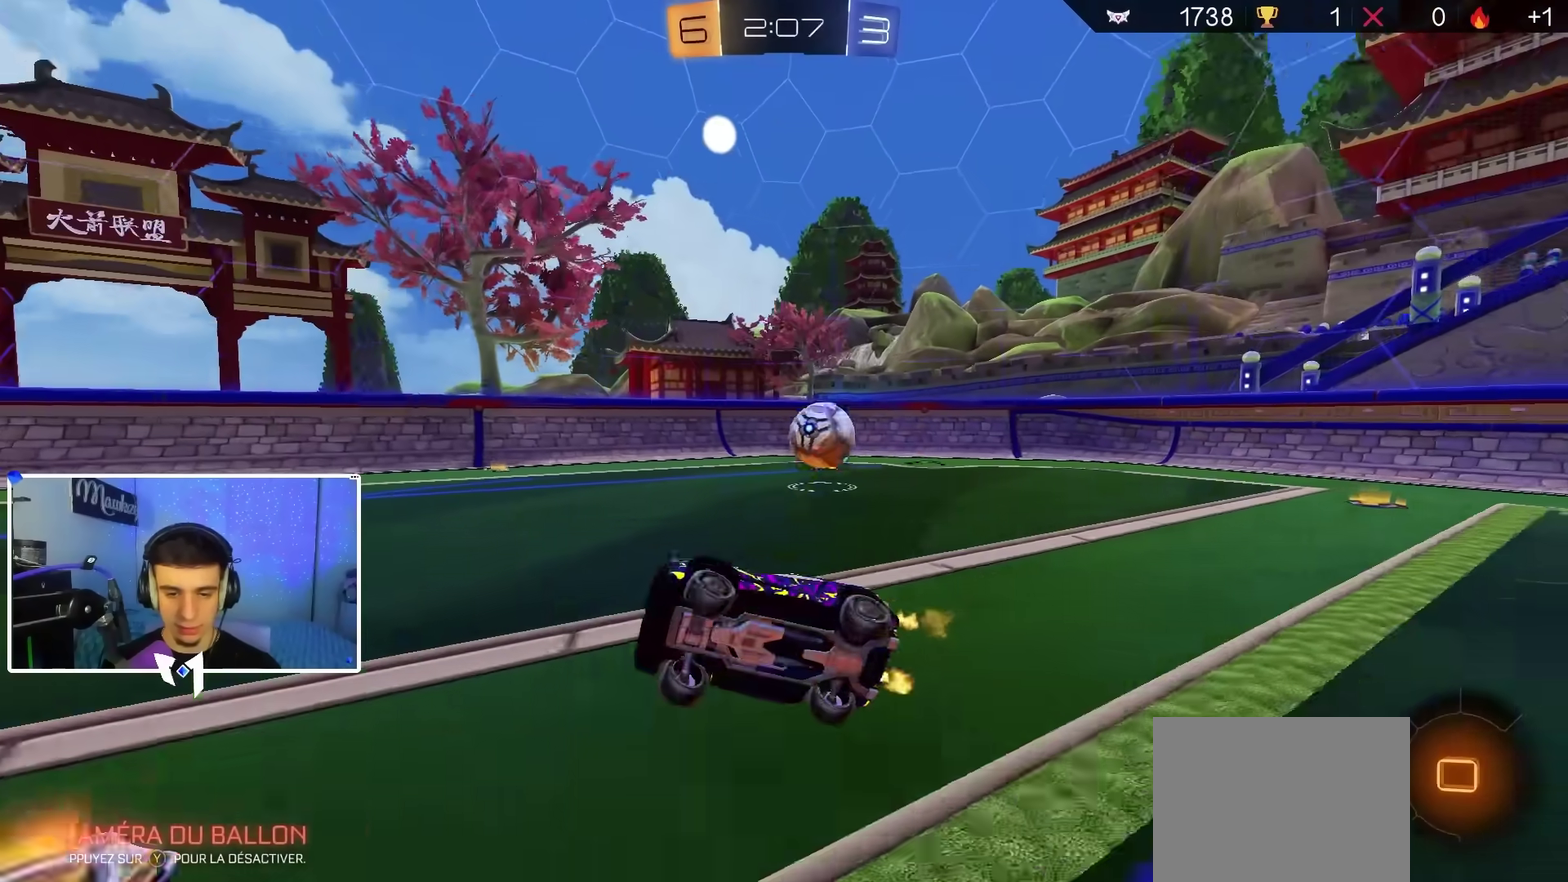
{"dt_ms": 300, "buttons": ["B", "R2"], "left_stick": "center", "right_stick": "center", "events": [[33, "X", "up"], [133, "B", "down"], [217, "left_stick", "center"]]}
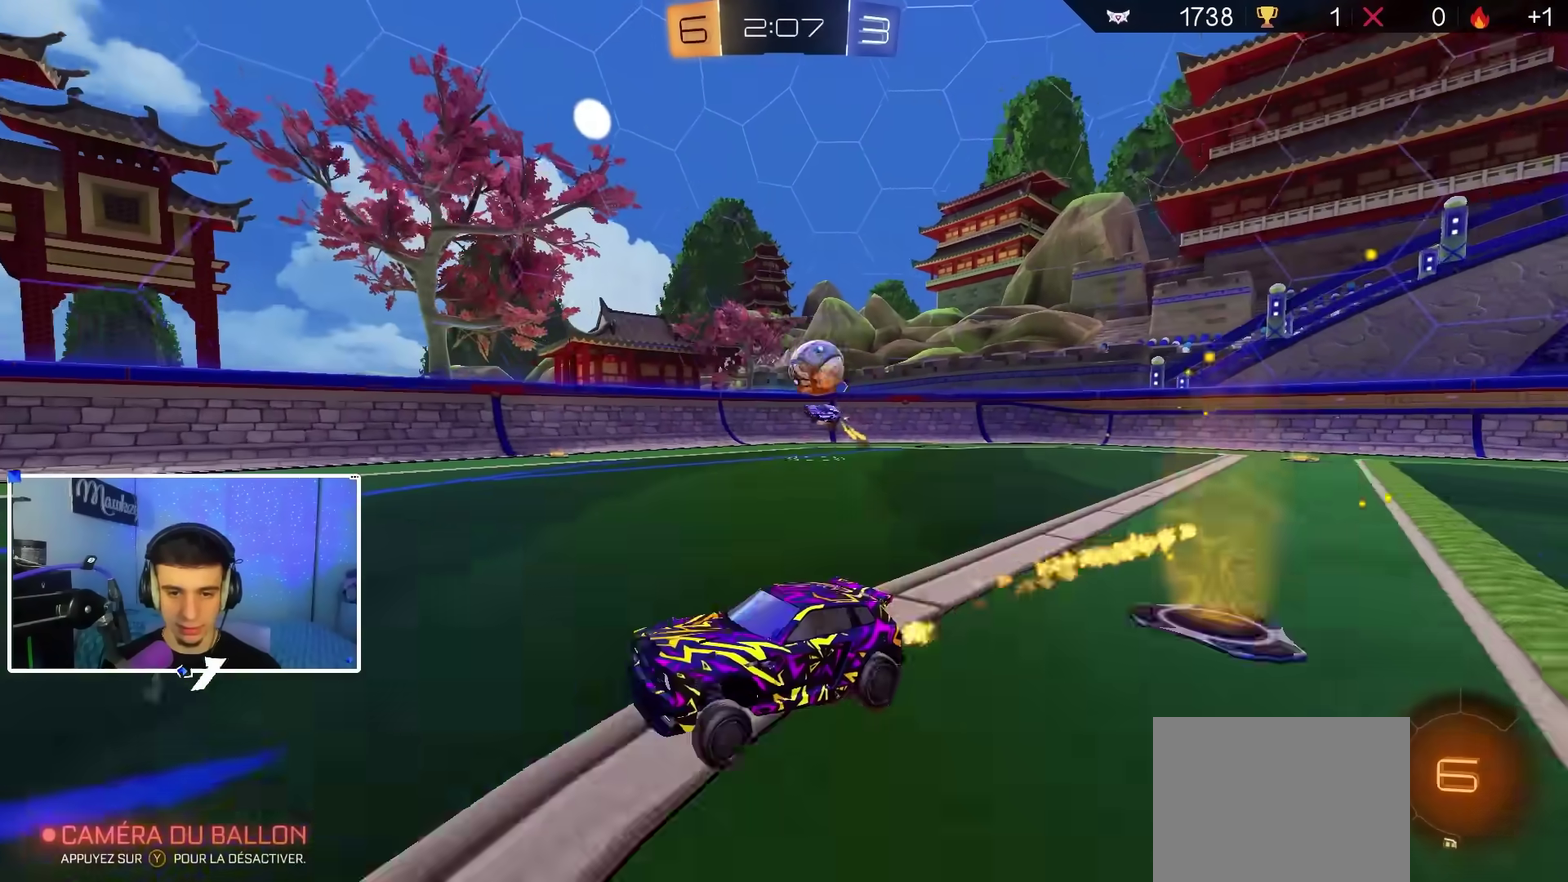
{"dt_ms": 700, "buttons": ["A", "X", "R2", "L3"], "left_stick": "up-left", "right_stick": "center", "events": [[83, "left_stick", "down-left"], [133, "left_stick", "center"], [167, "B", "up"], [183, "left_stick", "right"], [333, "Y", "down"], [367, "left_stick", "down-left"], [433, "Y", "up"], [533, "left_stick", "right"], [583, "A", "down"], [633, "left_stick", "up-left"], [650, "A", "up"], [667, "A", "down"], [700, "L3", "down"], [700, "X", "down"]]}
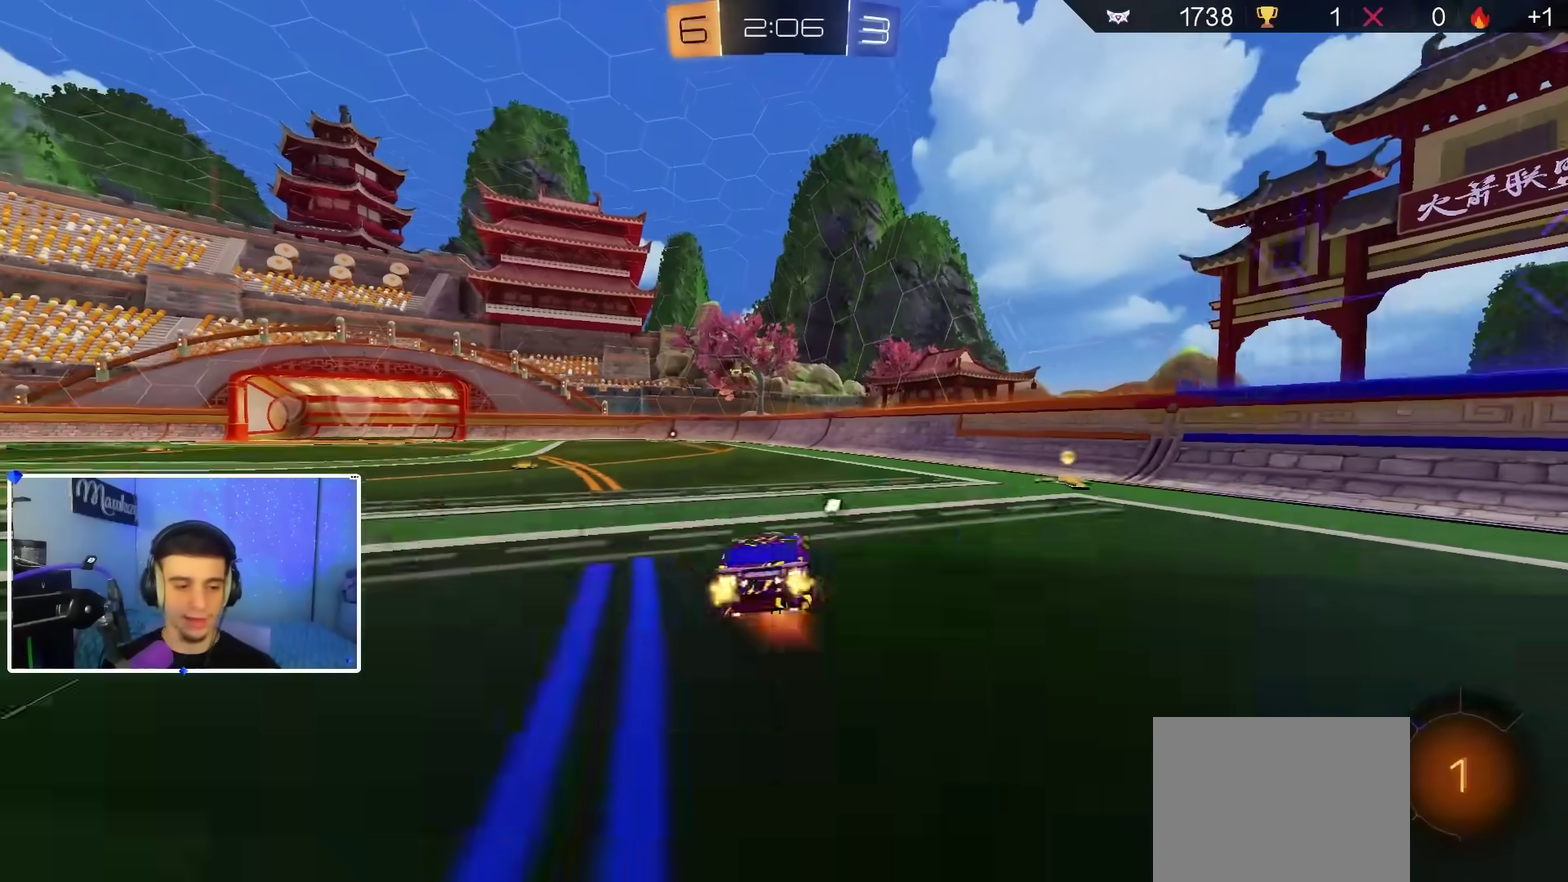
{"dt_ms": 300, "buttons": ["X", "R2"], "left_stick": "down-left", "right_stick": "center"}